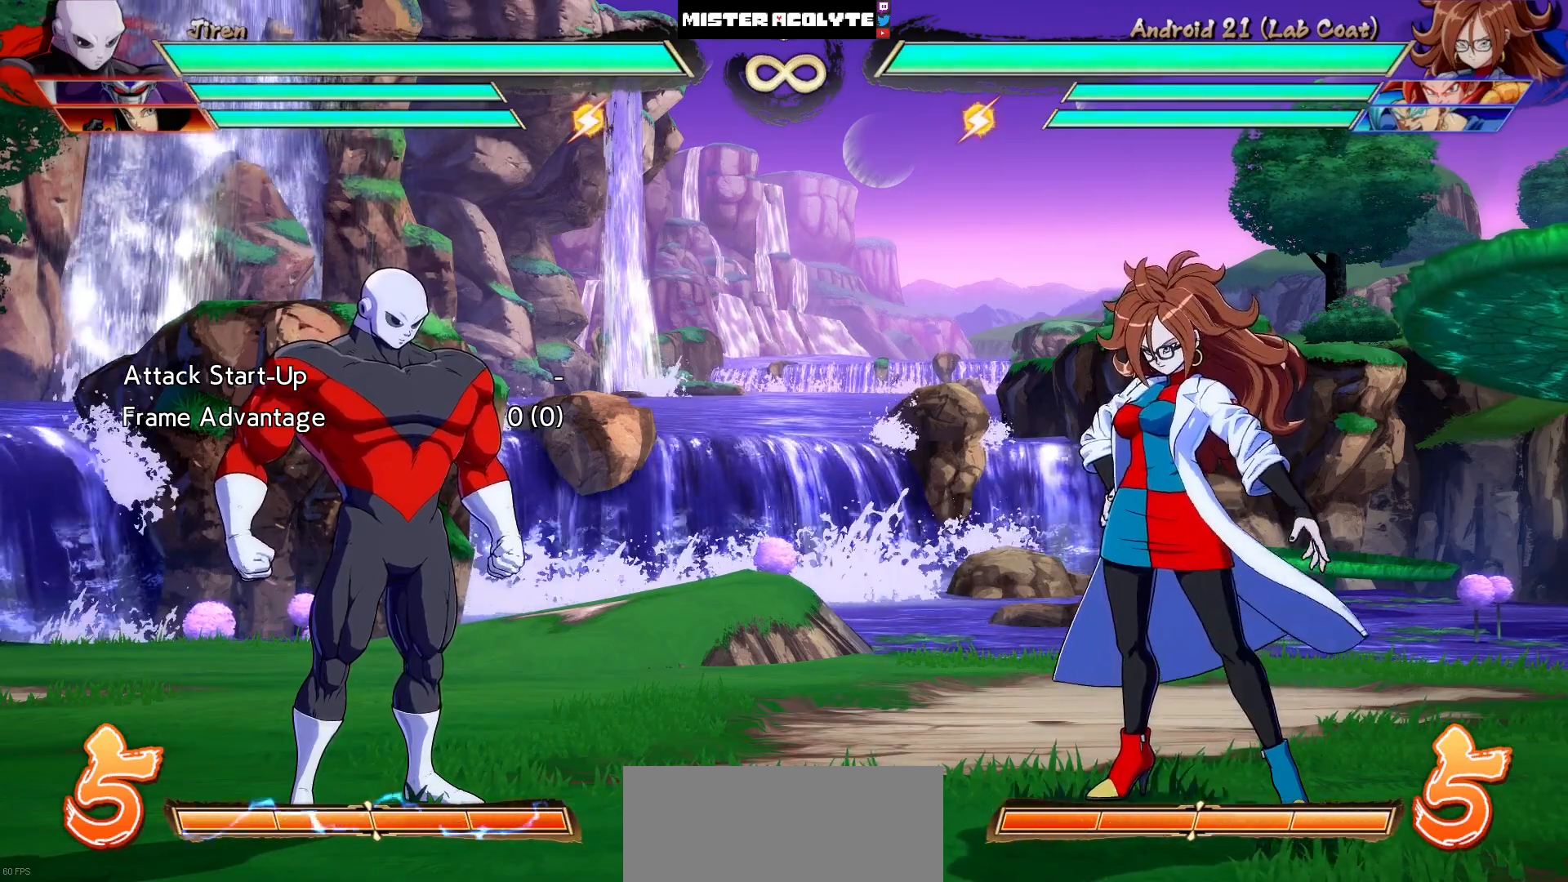
Gameplay with a controller (PlayStation layout); each line is a JSON object with the inputs held at the frame after it. "events" lists button and stick changes between this image and that frame as [ms after this image, input, new state], when the widget could be followed in between. Not read: L1 L2 L3 SELECT START left_stick right_stick.
{"buttons": ["DPAD_RIGHT"], "events": [[350, "DPAD_RIGHT", "down"]]}
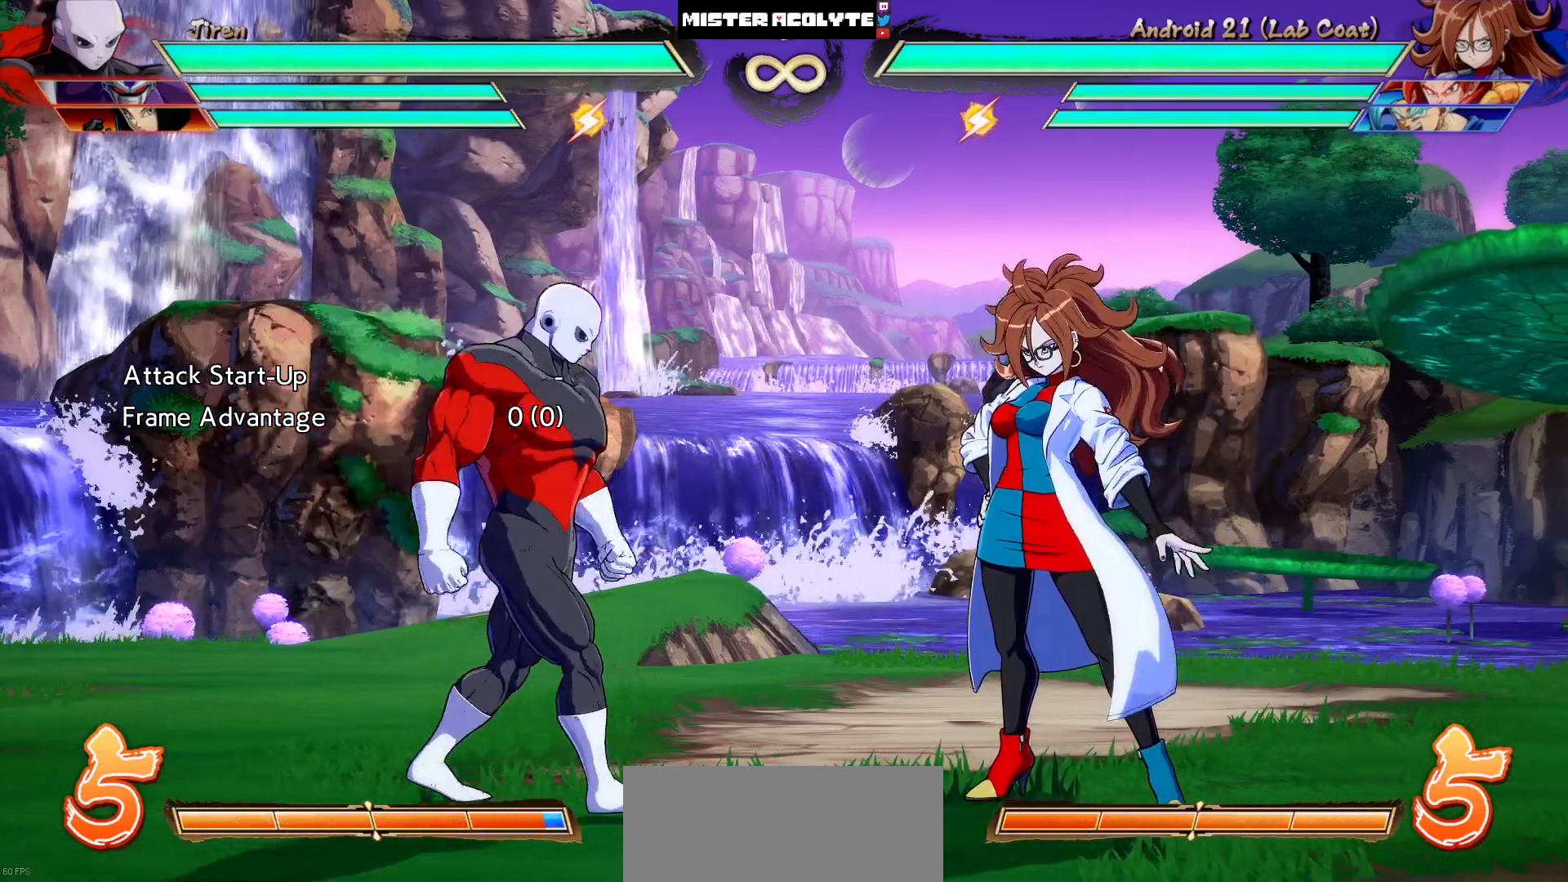
{"buttons": [], "events": [[383, "DPAD_RIGHT", "up"]]}
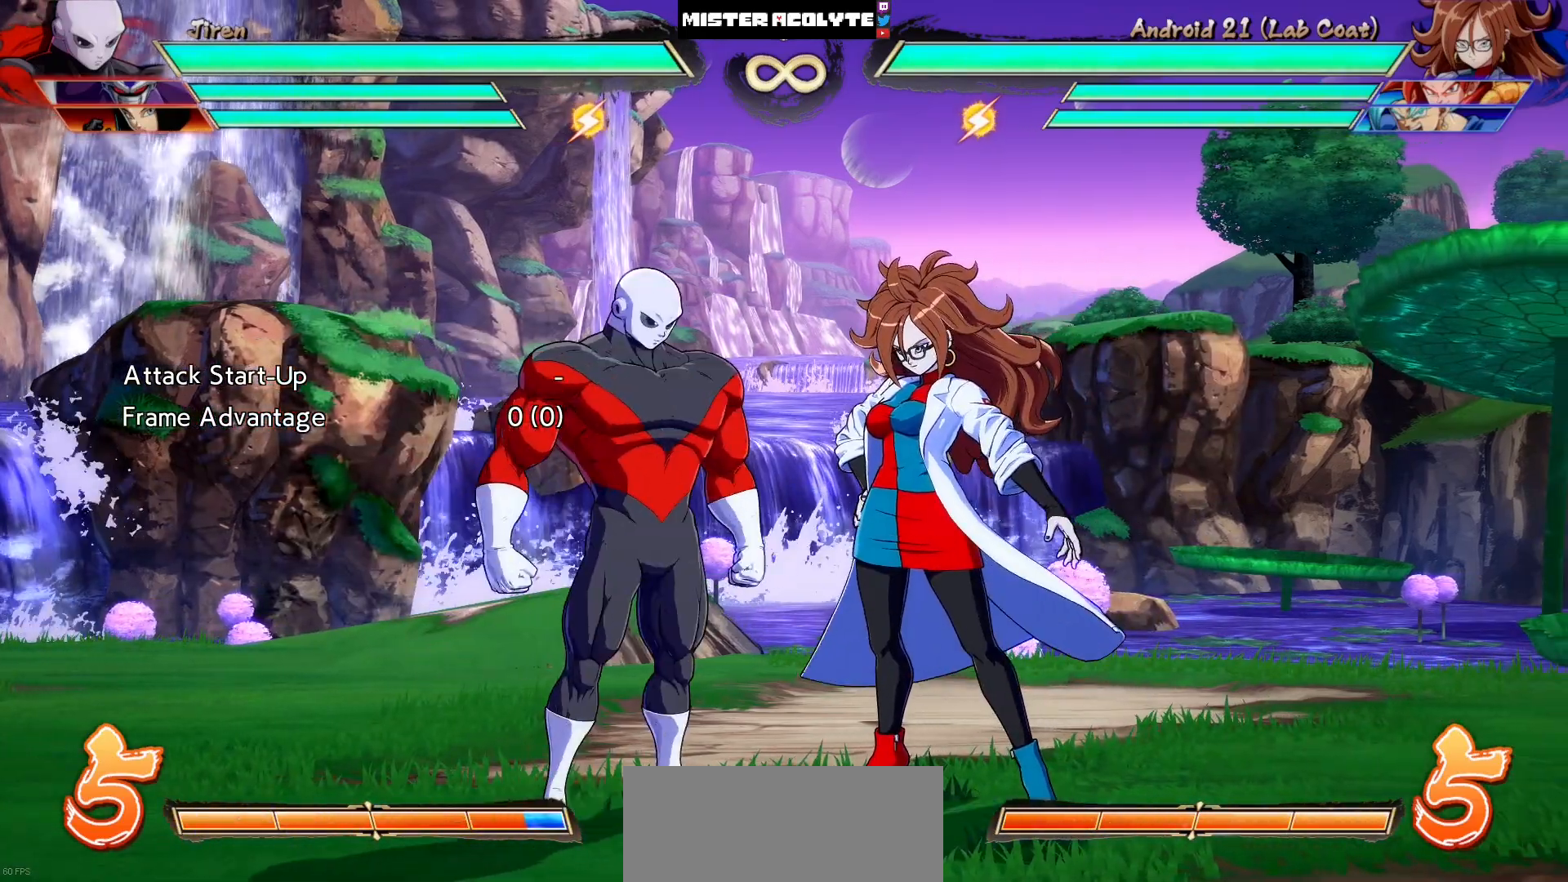
{"buttons": [], "events": []}
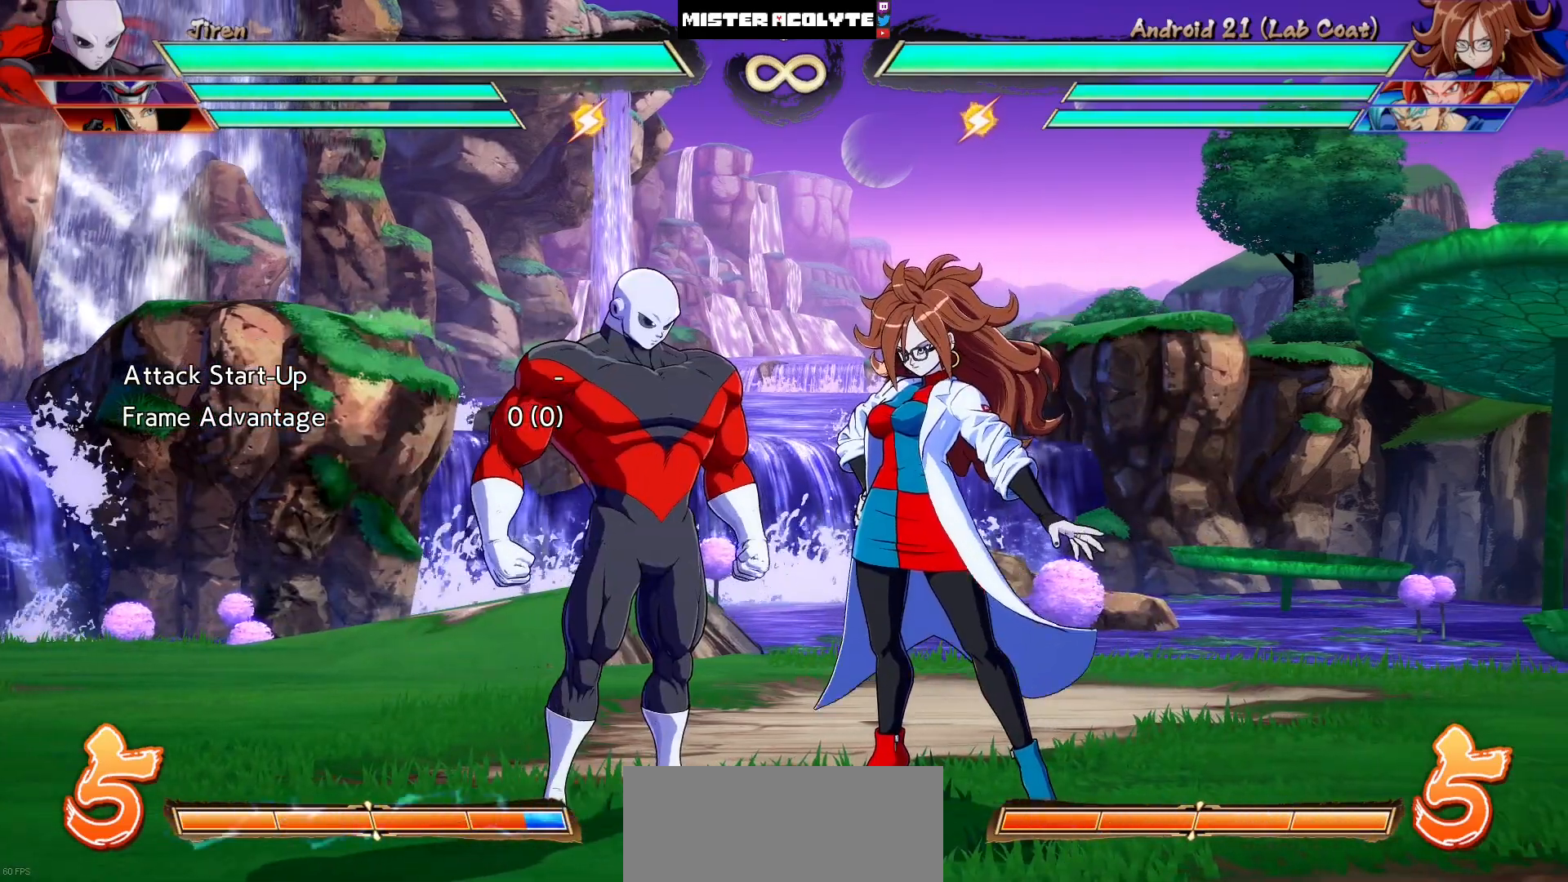
{"buttons": [], "events": []}
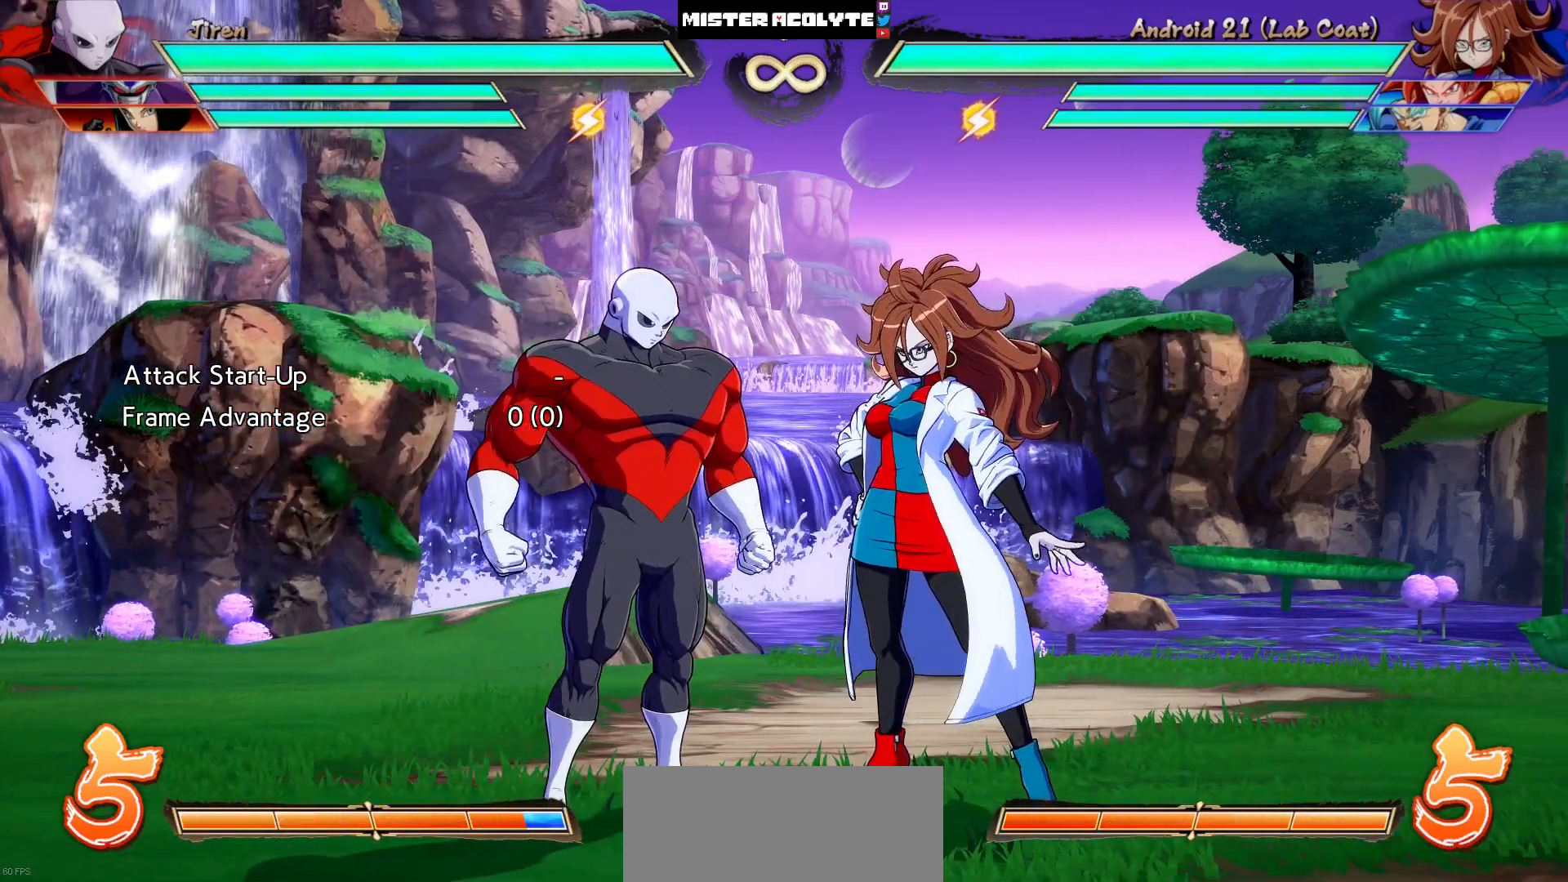
{"buttons": [], "events": []}
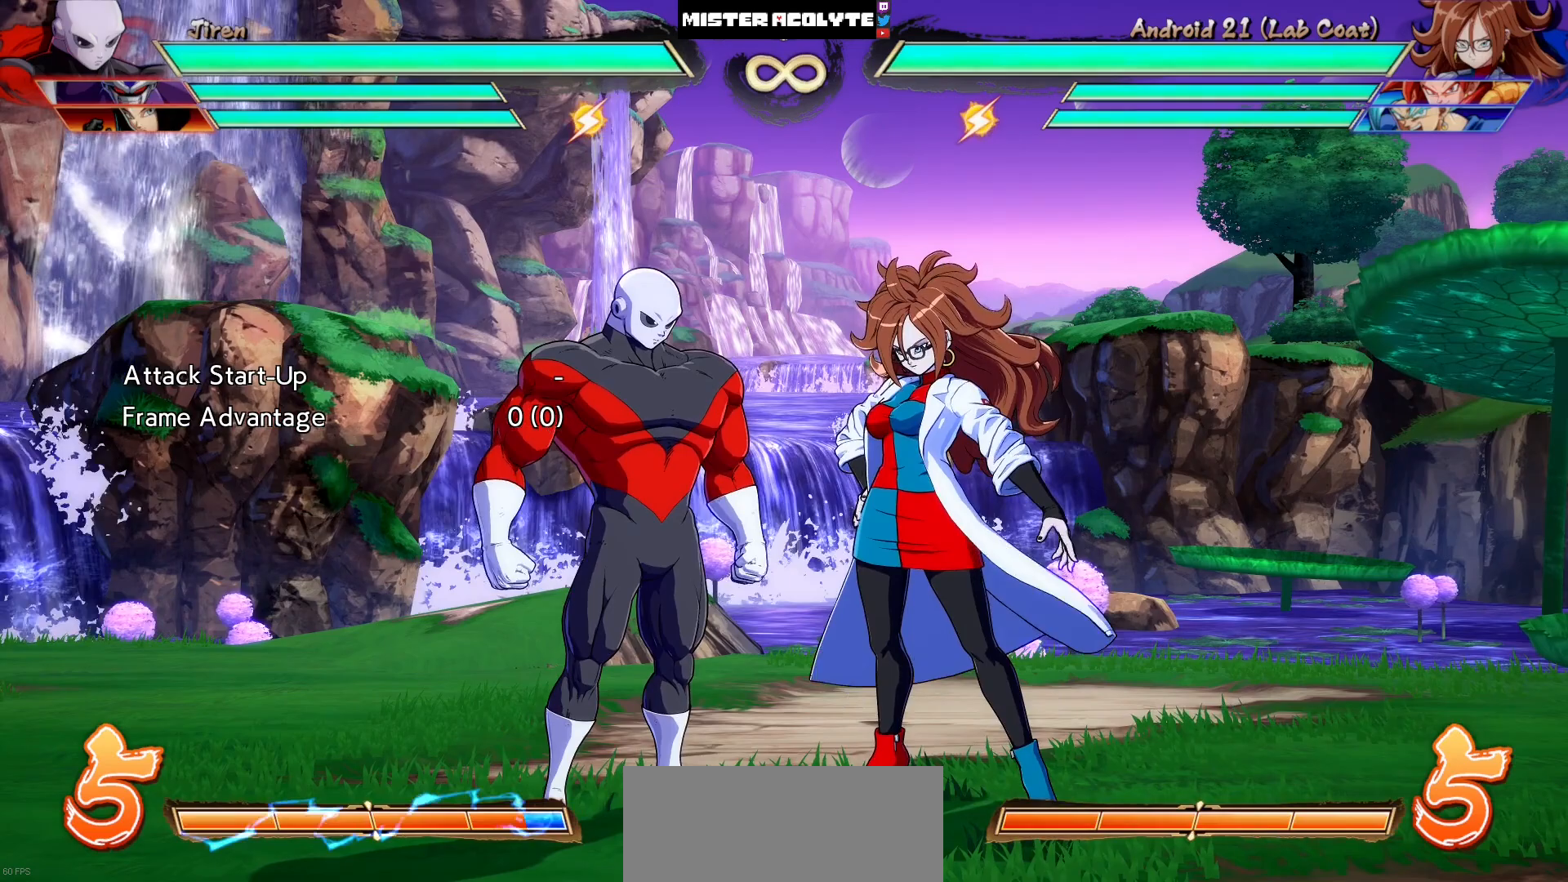
{"buttons": [], "events": []}
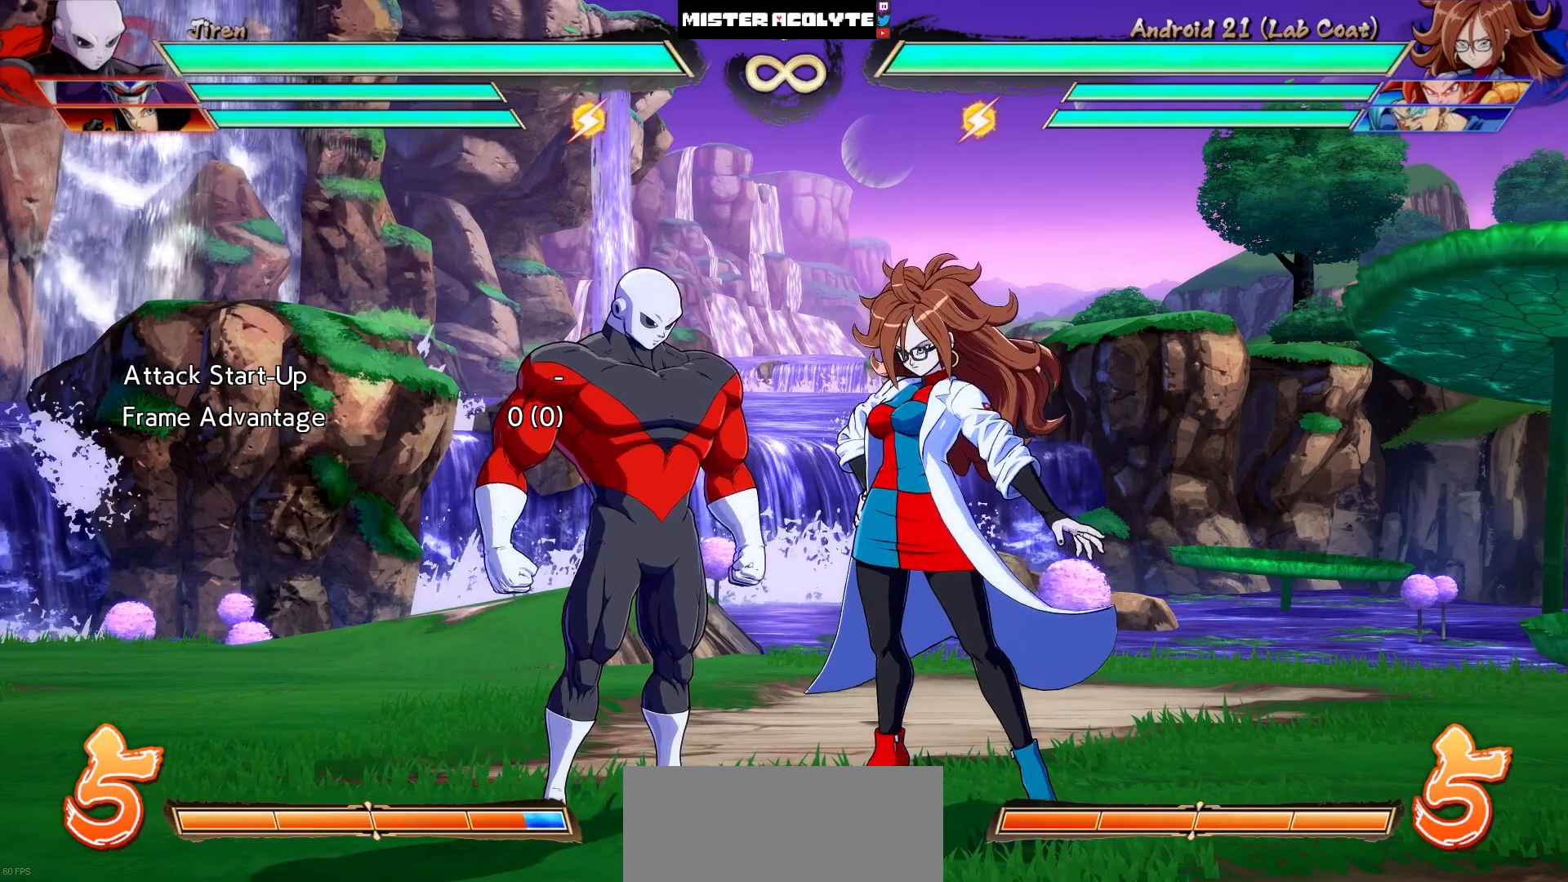
{"buttons": [], "events": []}
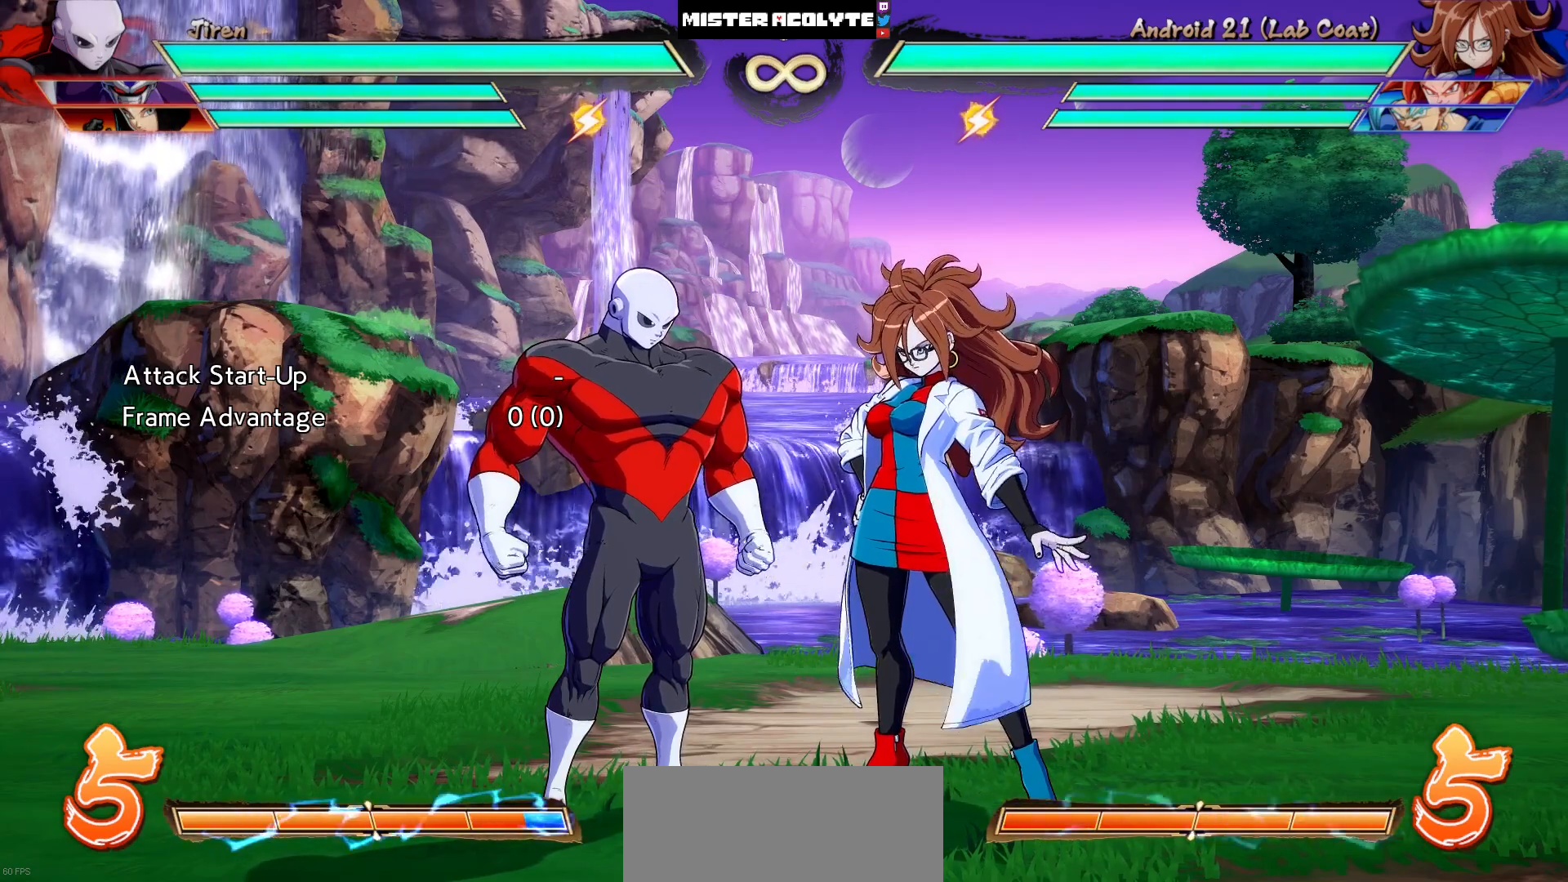
{"buttons": [], "events": []}
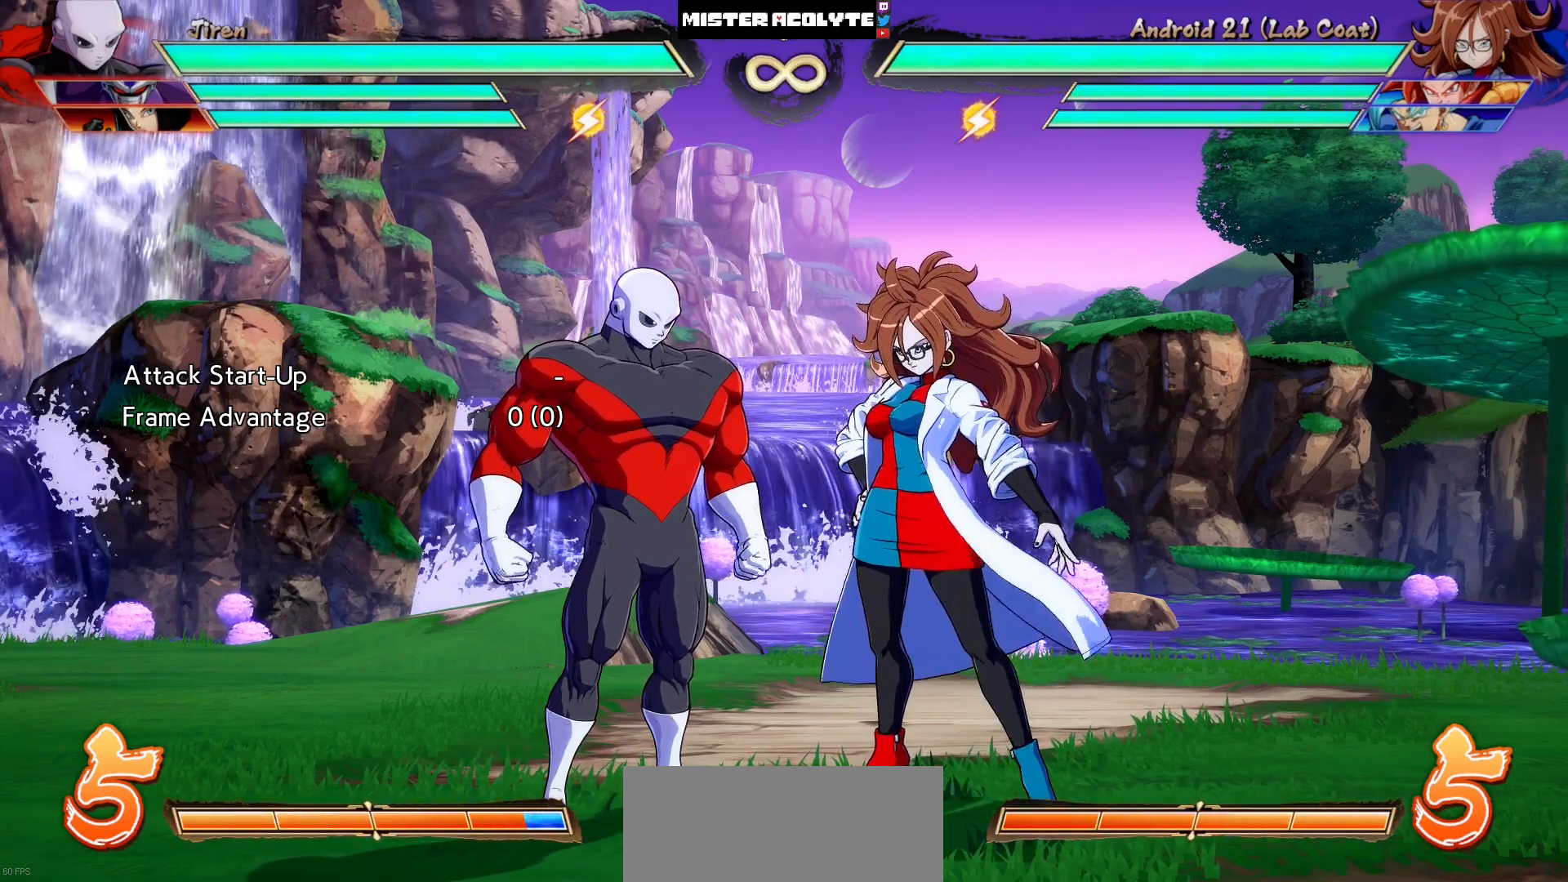
{"buttons": [], "events": []}
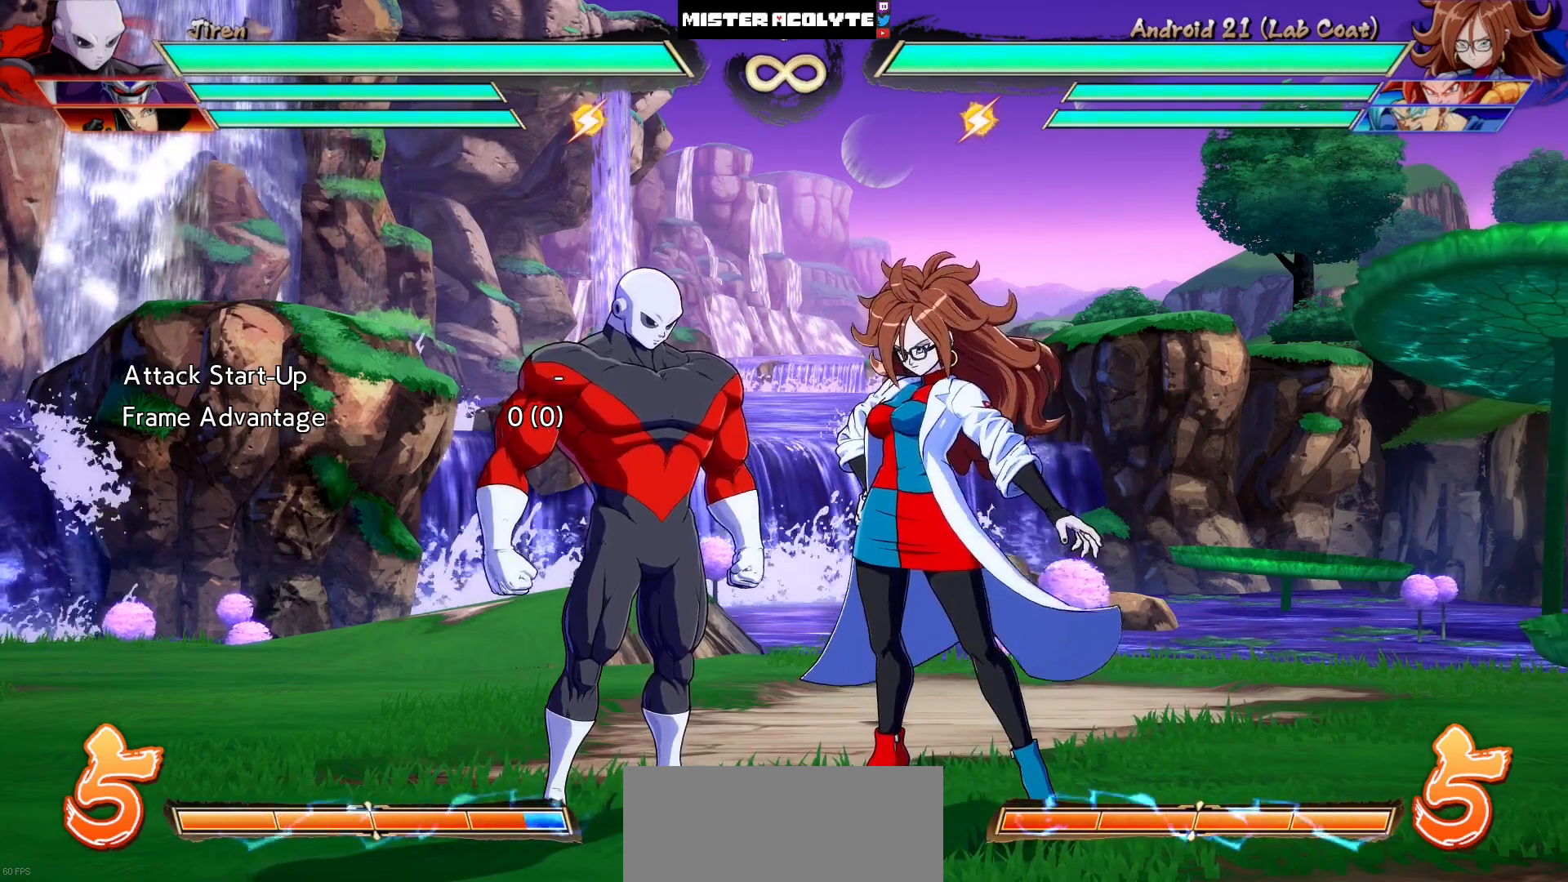
{"buttons": [], "events": []}
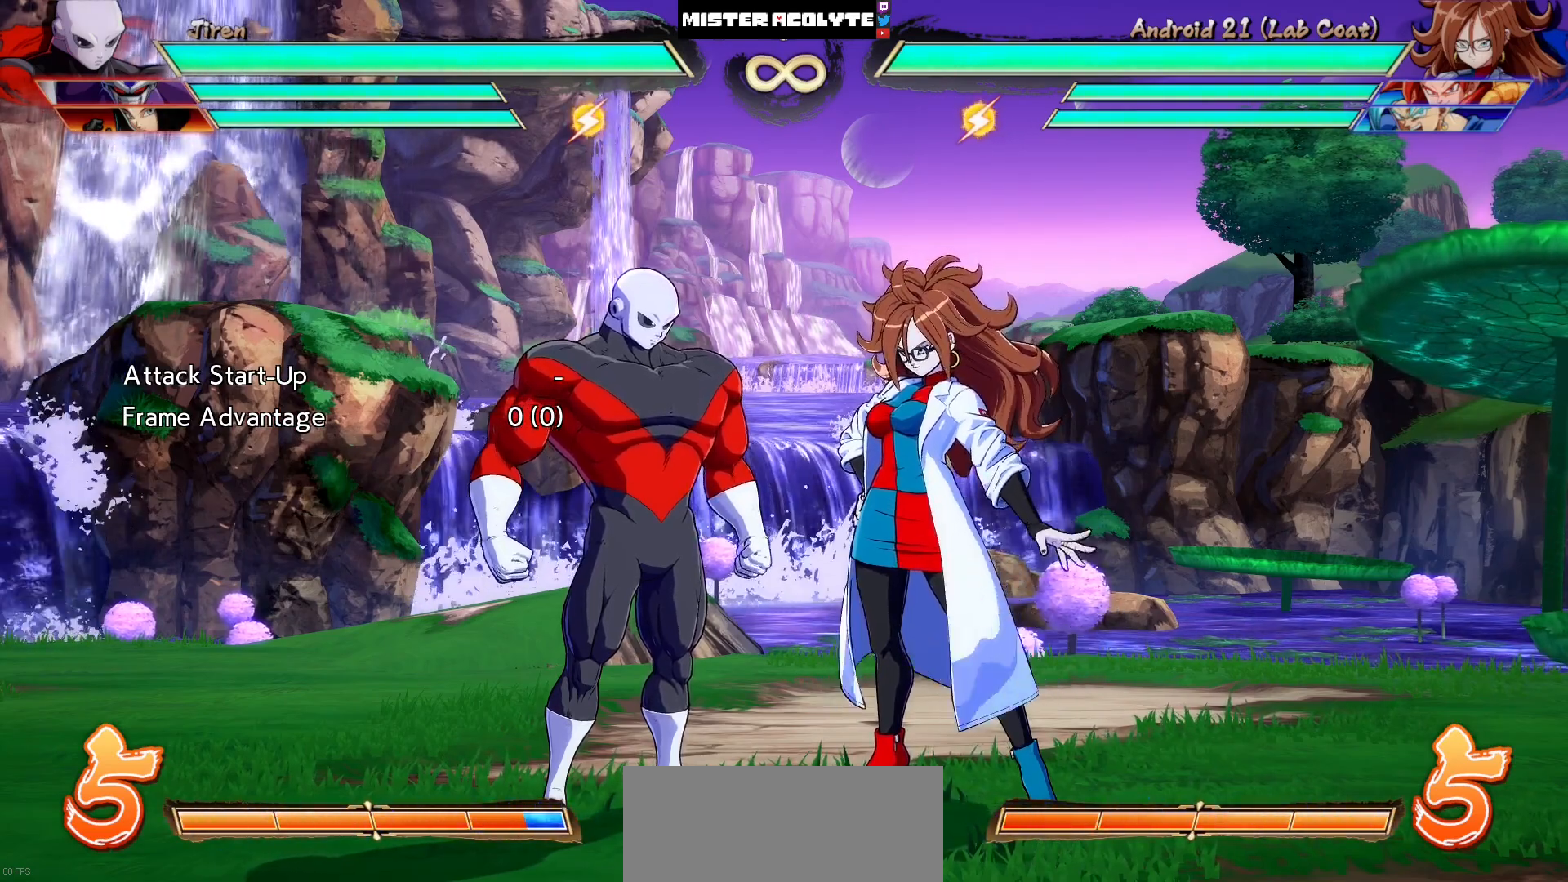
{"buttons": [], "events": [[50, "TRIANGLE", "down"], [250, "TRIANGLE", "up"]]}
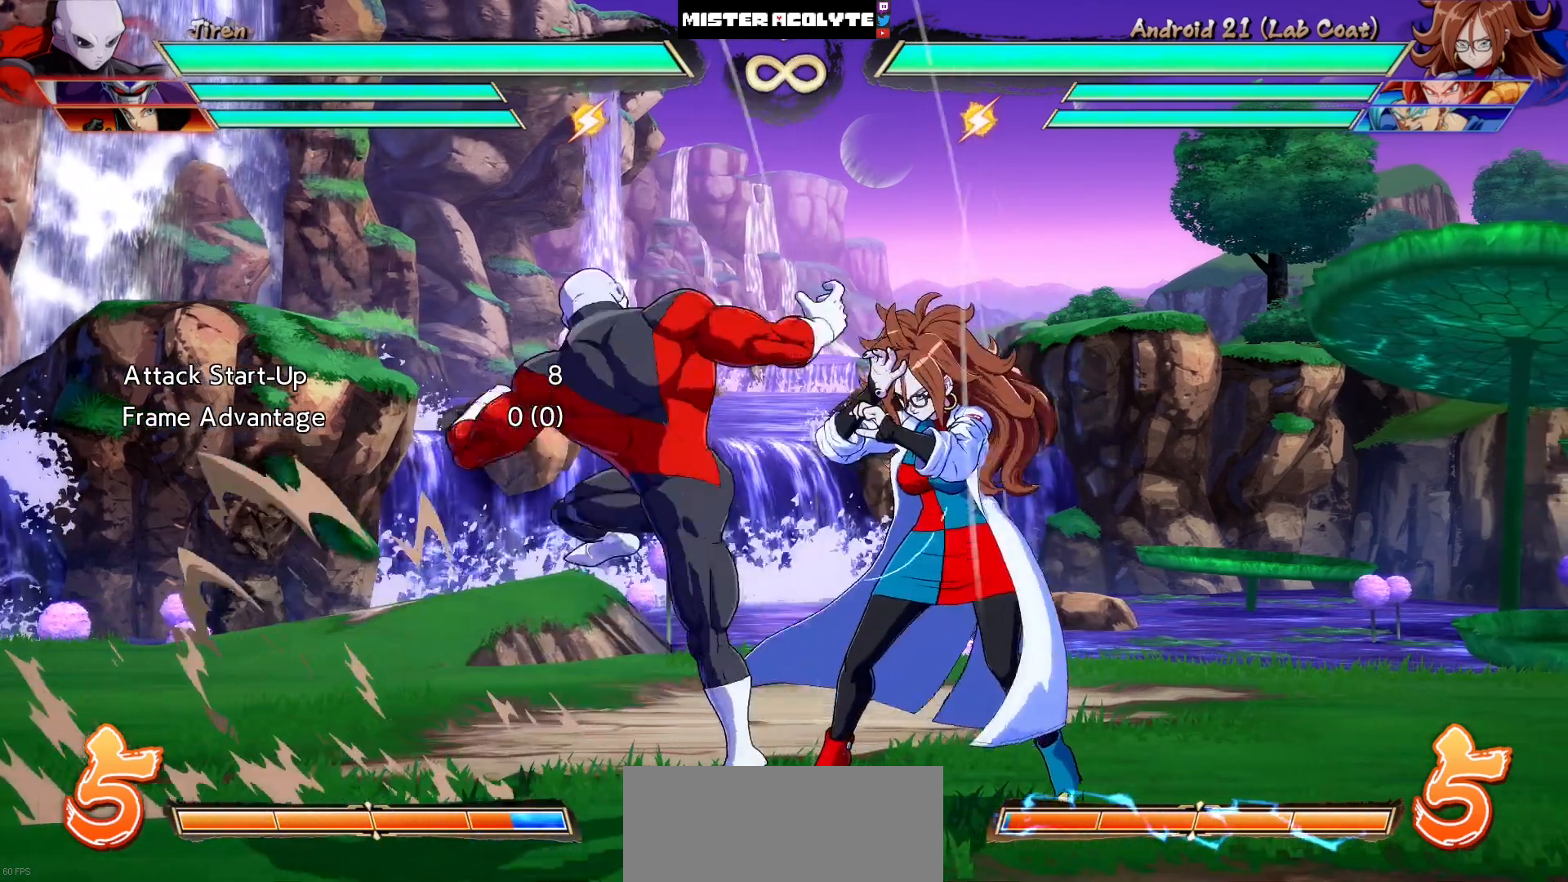
{"buttons": [], "events": []}
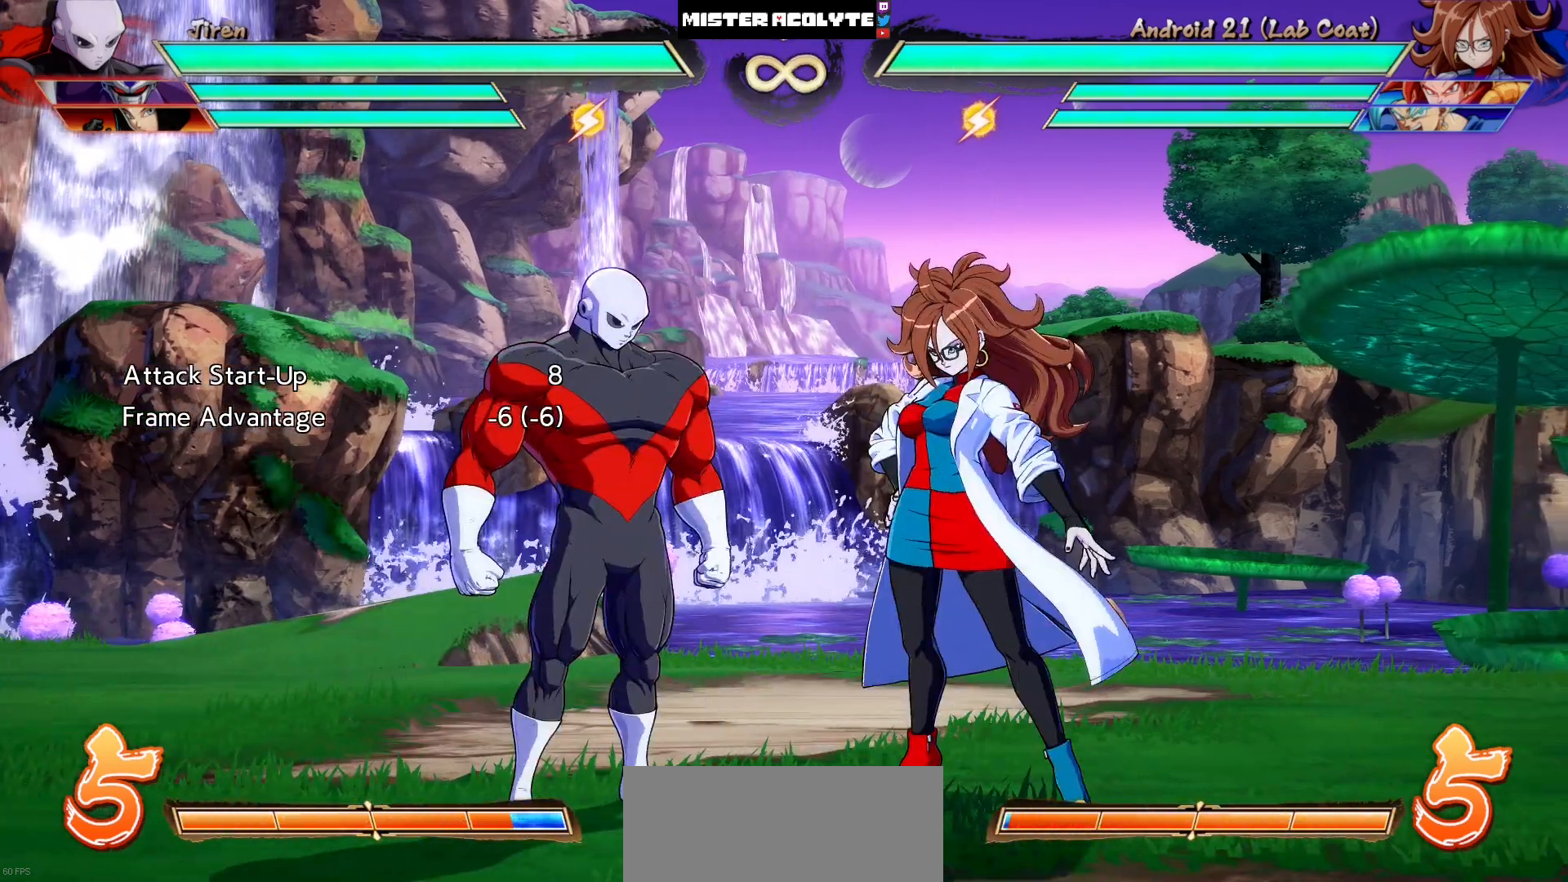
{"buttons": [], "events": []}
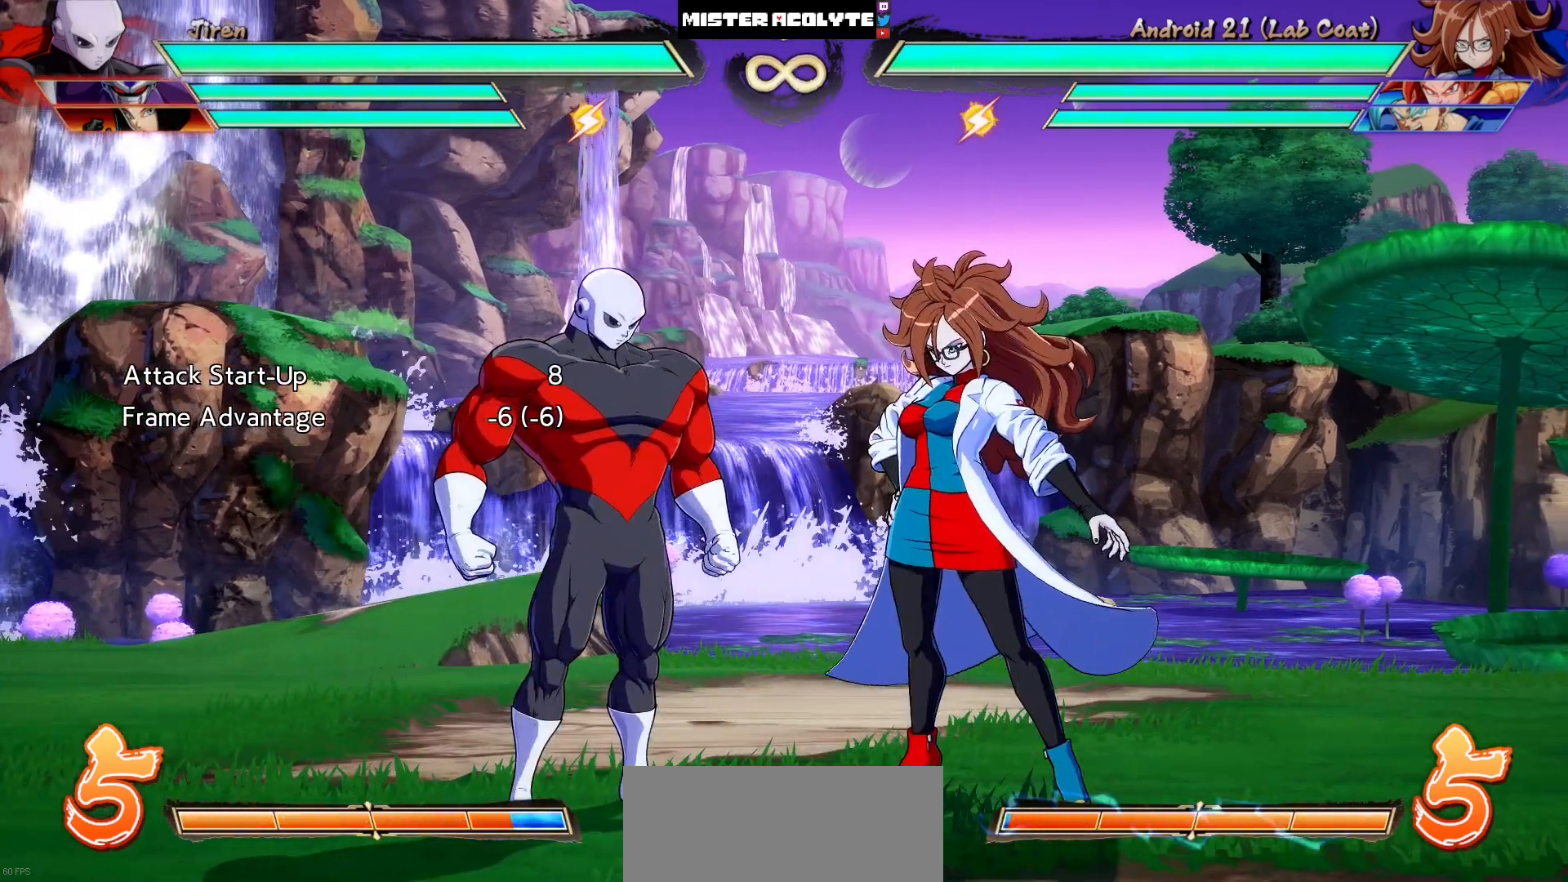
{"buttons": [], "events": []}
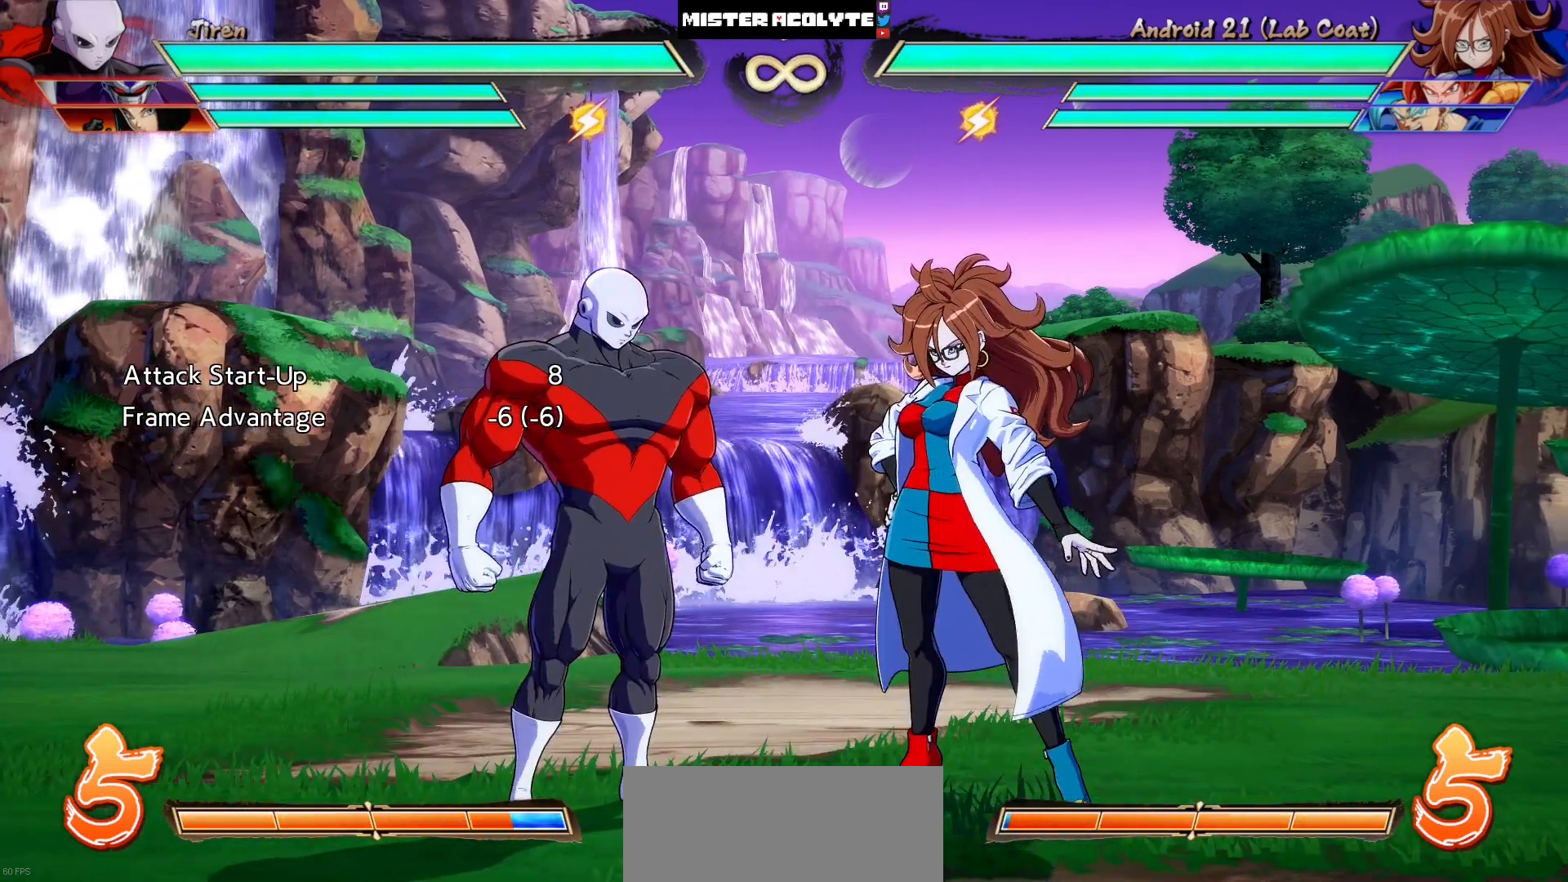
{"buttons": [], "events": [[283, "TRIANGLE", "down"], [483, "TRIANGLE", "up"]]}
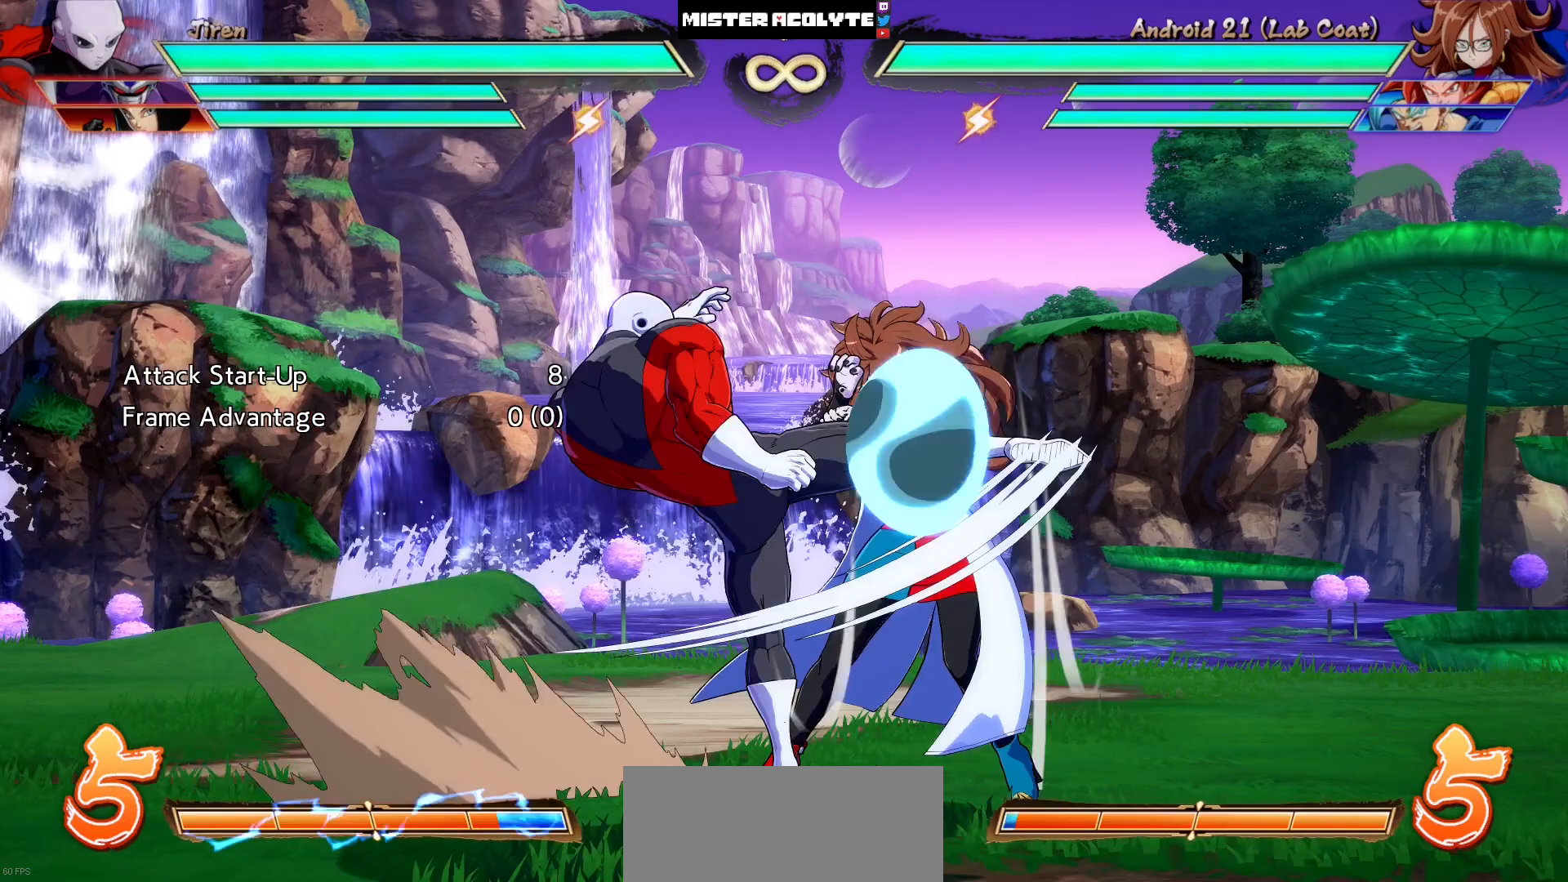
{"buttons": [], "events": []}
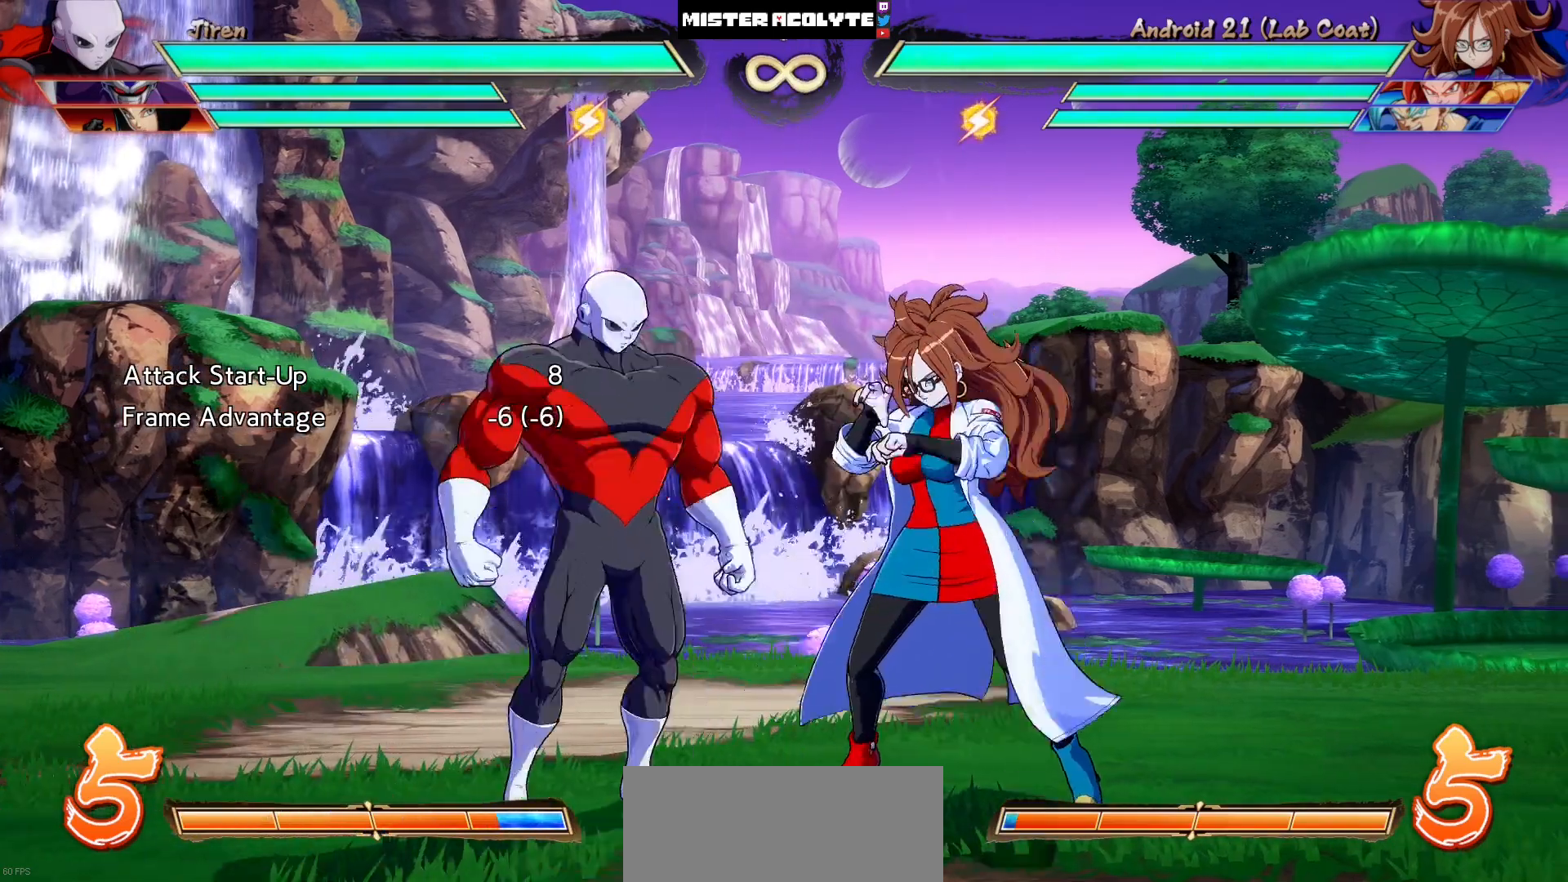
{"buttons": ["SQUARE"], "events": [[217, "SQUARE", "down"], [350, "SQUARE", "up"], [483, "SQUARE", "down"]]}
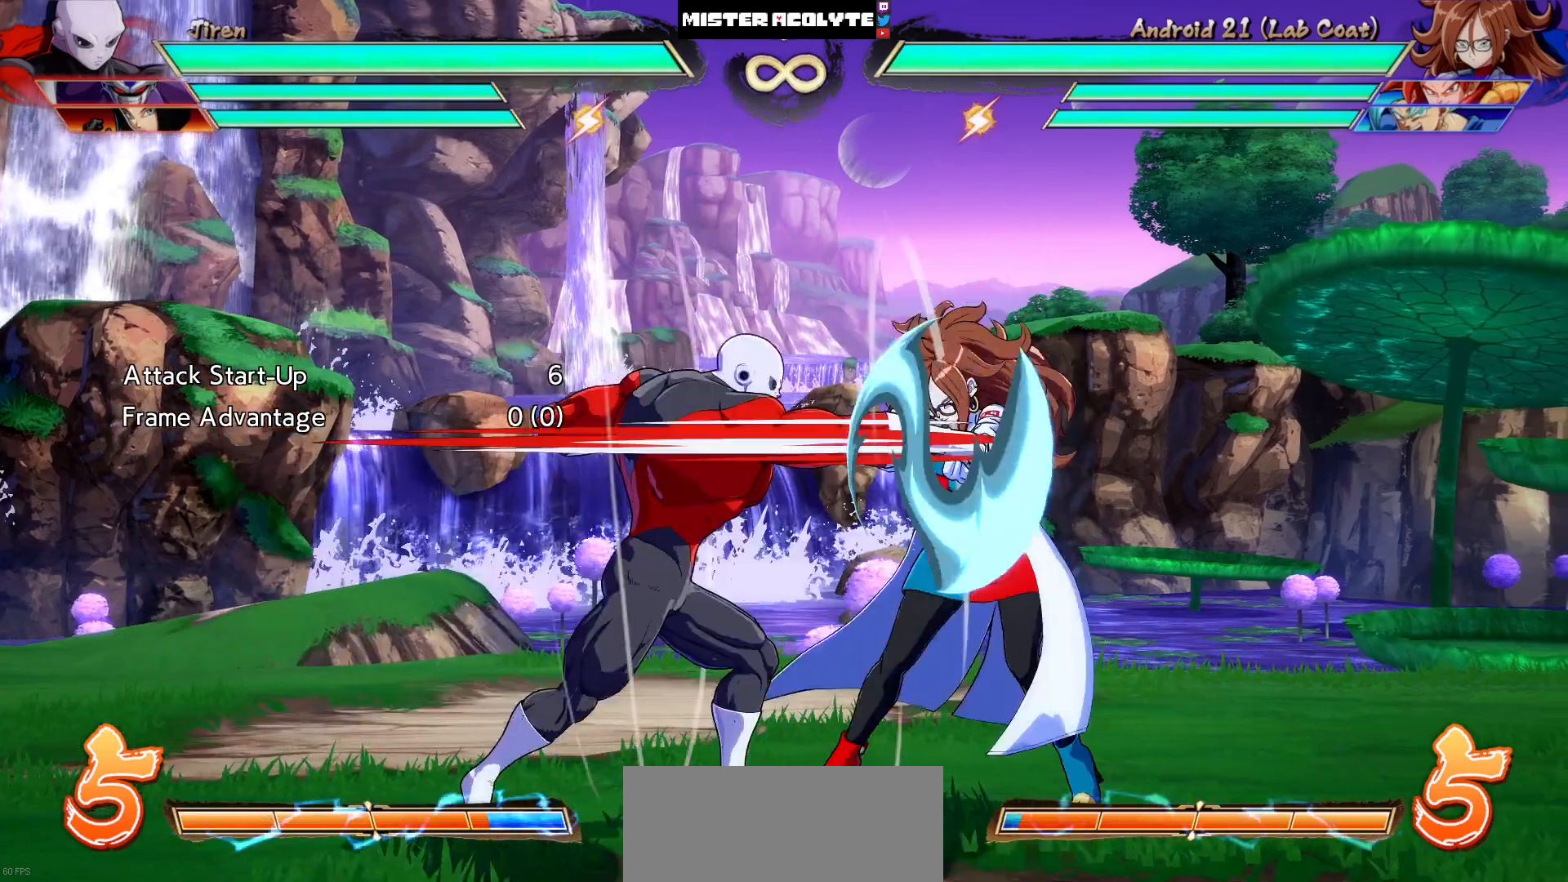
{"buttons": ["TRIANGLE", "DPAD_DOWN"], "events": [[150, "SQUARE", "up"], [183, "DPAD_DOWN", "down"], [317, "TRIANGLE", "down"]]}
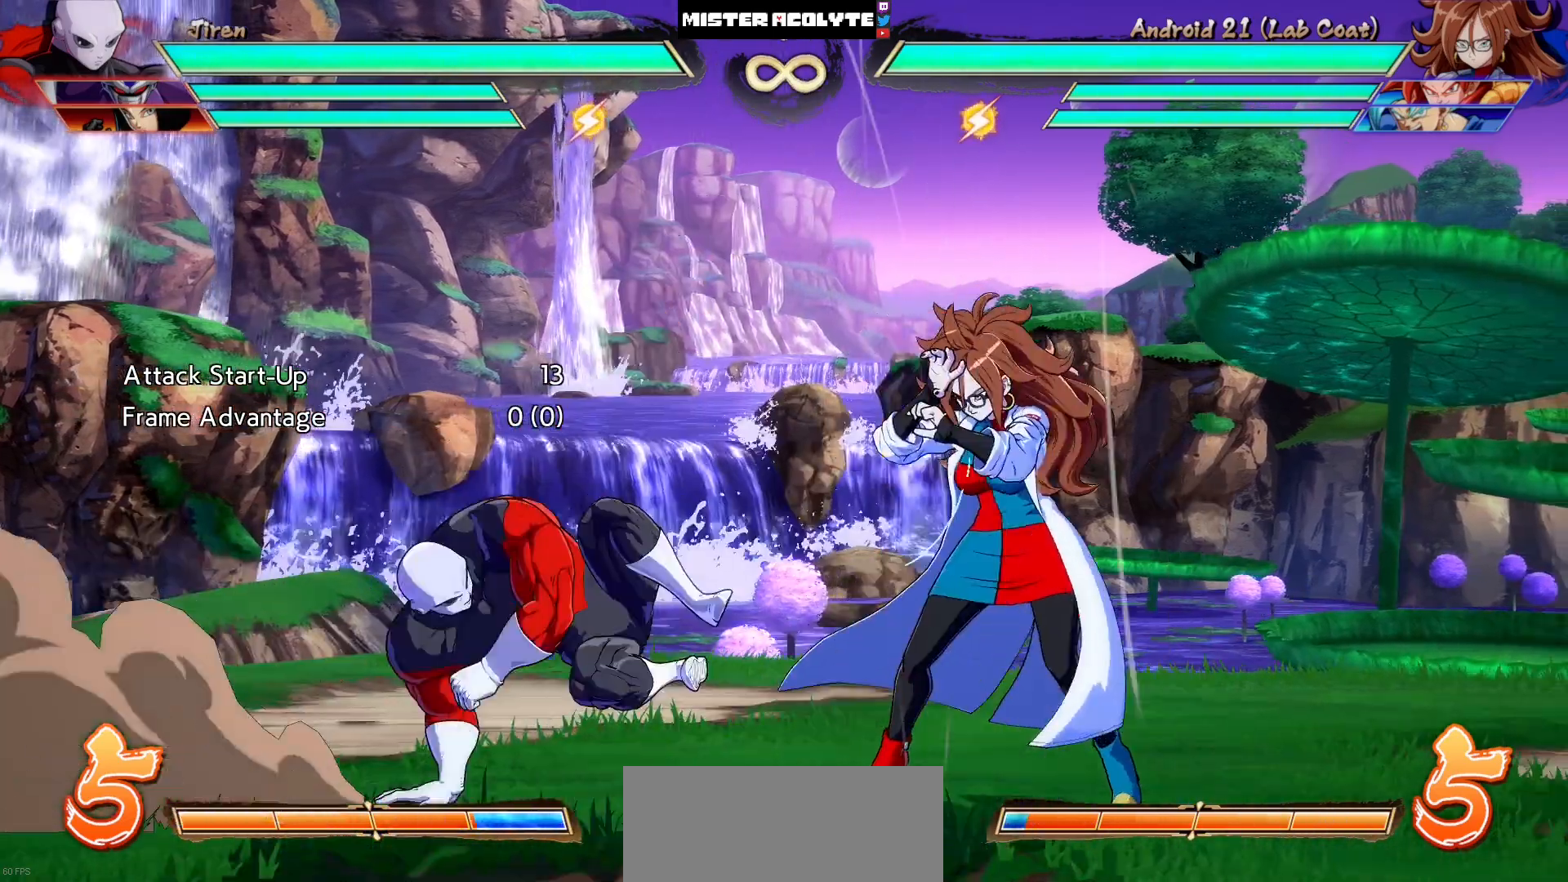
{"buttons": ["DPAD_DOWN"]}
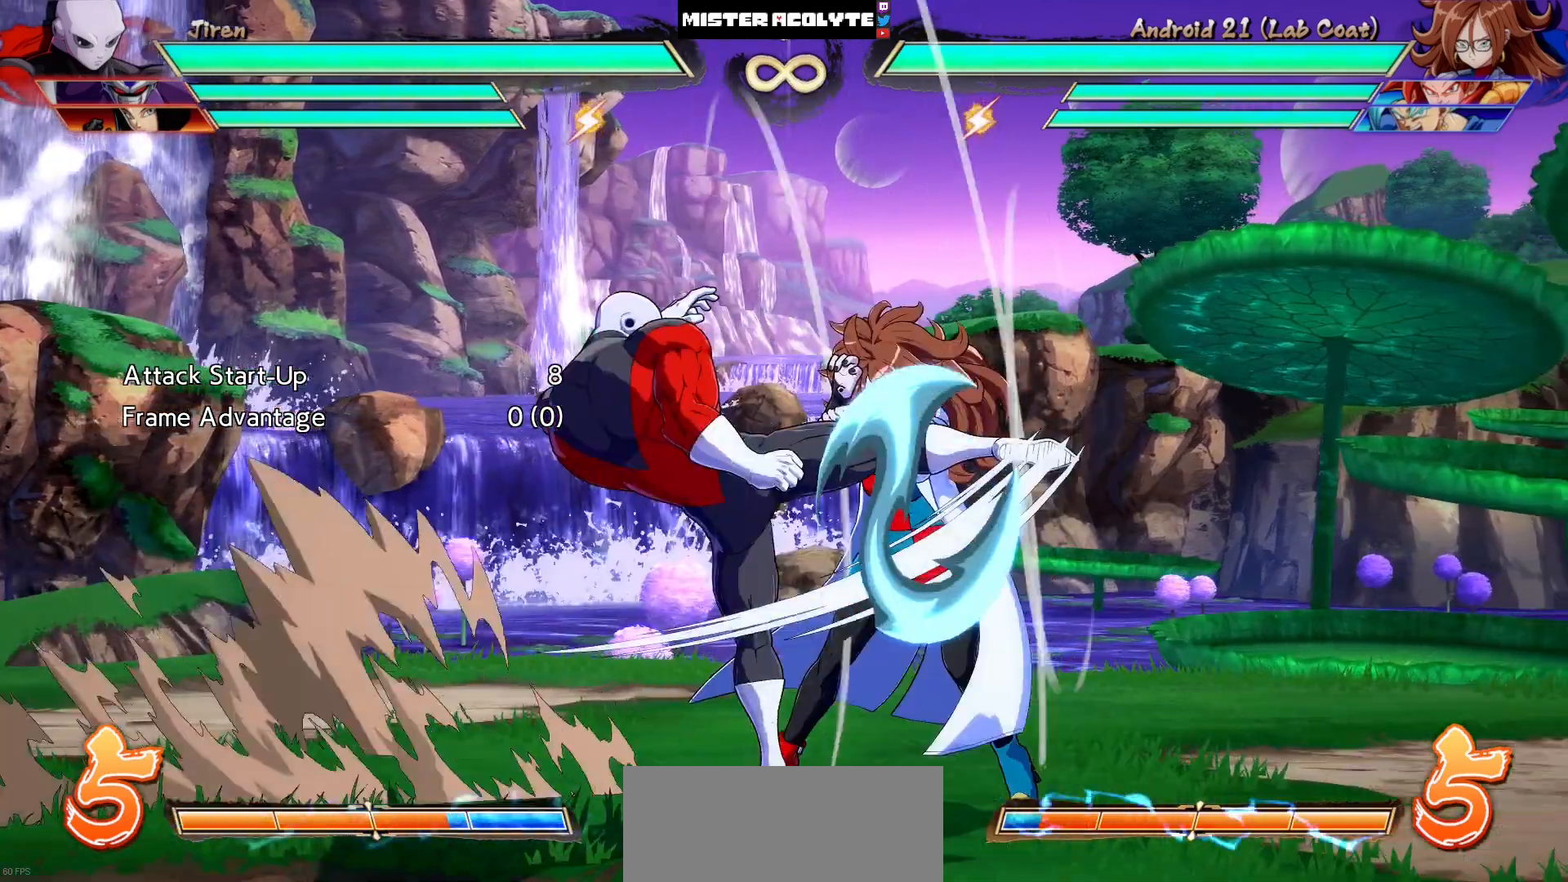
{"buttons": [], "events": [[50, "SQUARE", "down"], [183, "DPAD_DOWN", "up"], [217, "SQUARE", "up"]]}
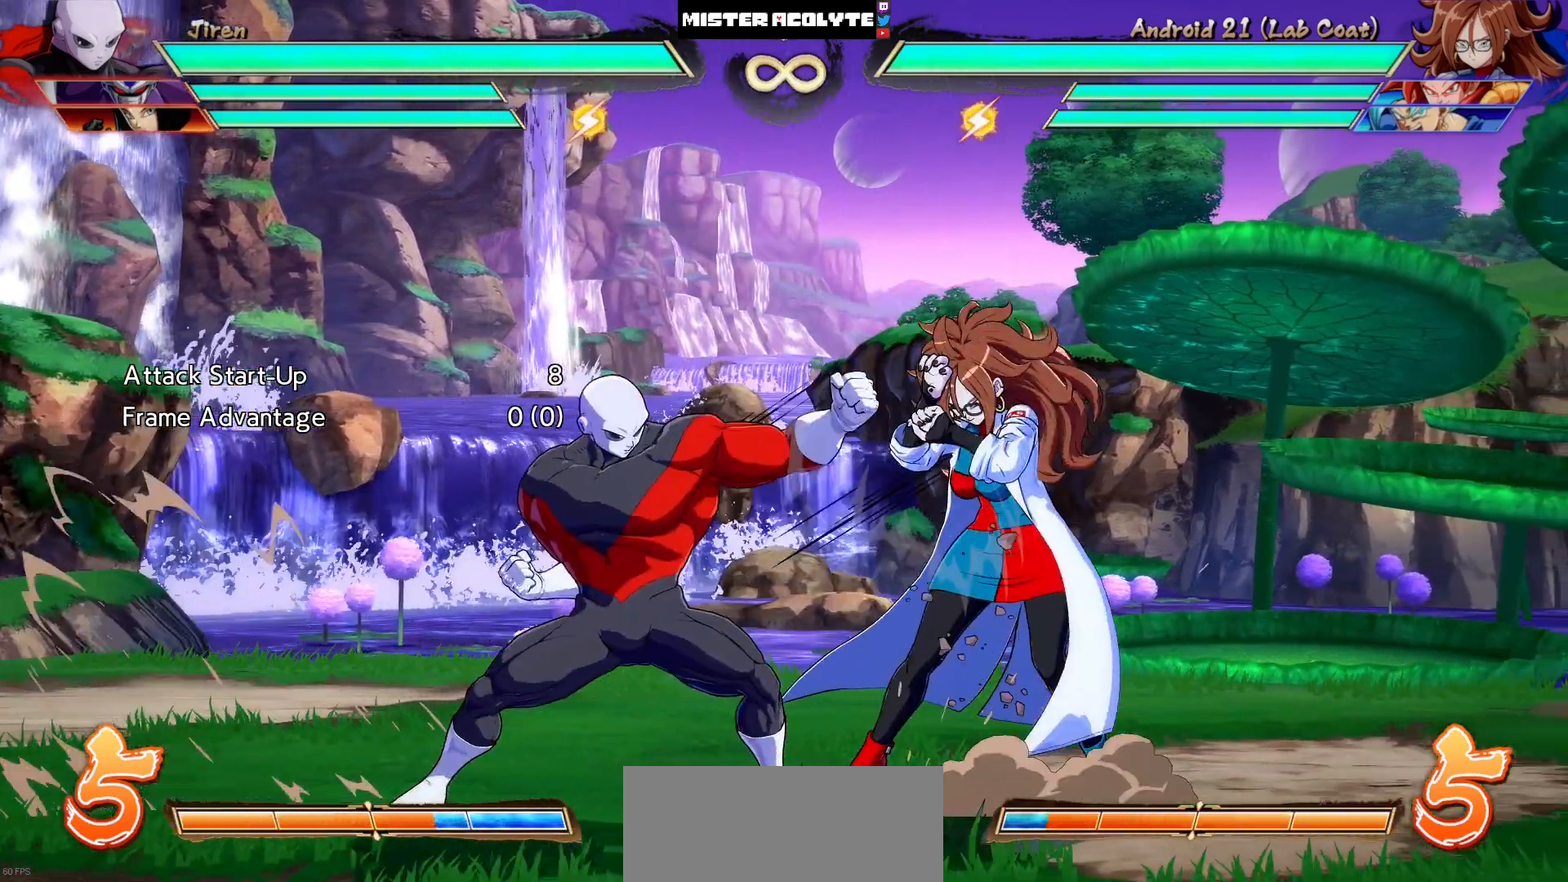
{"buttons": [], "events": []}
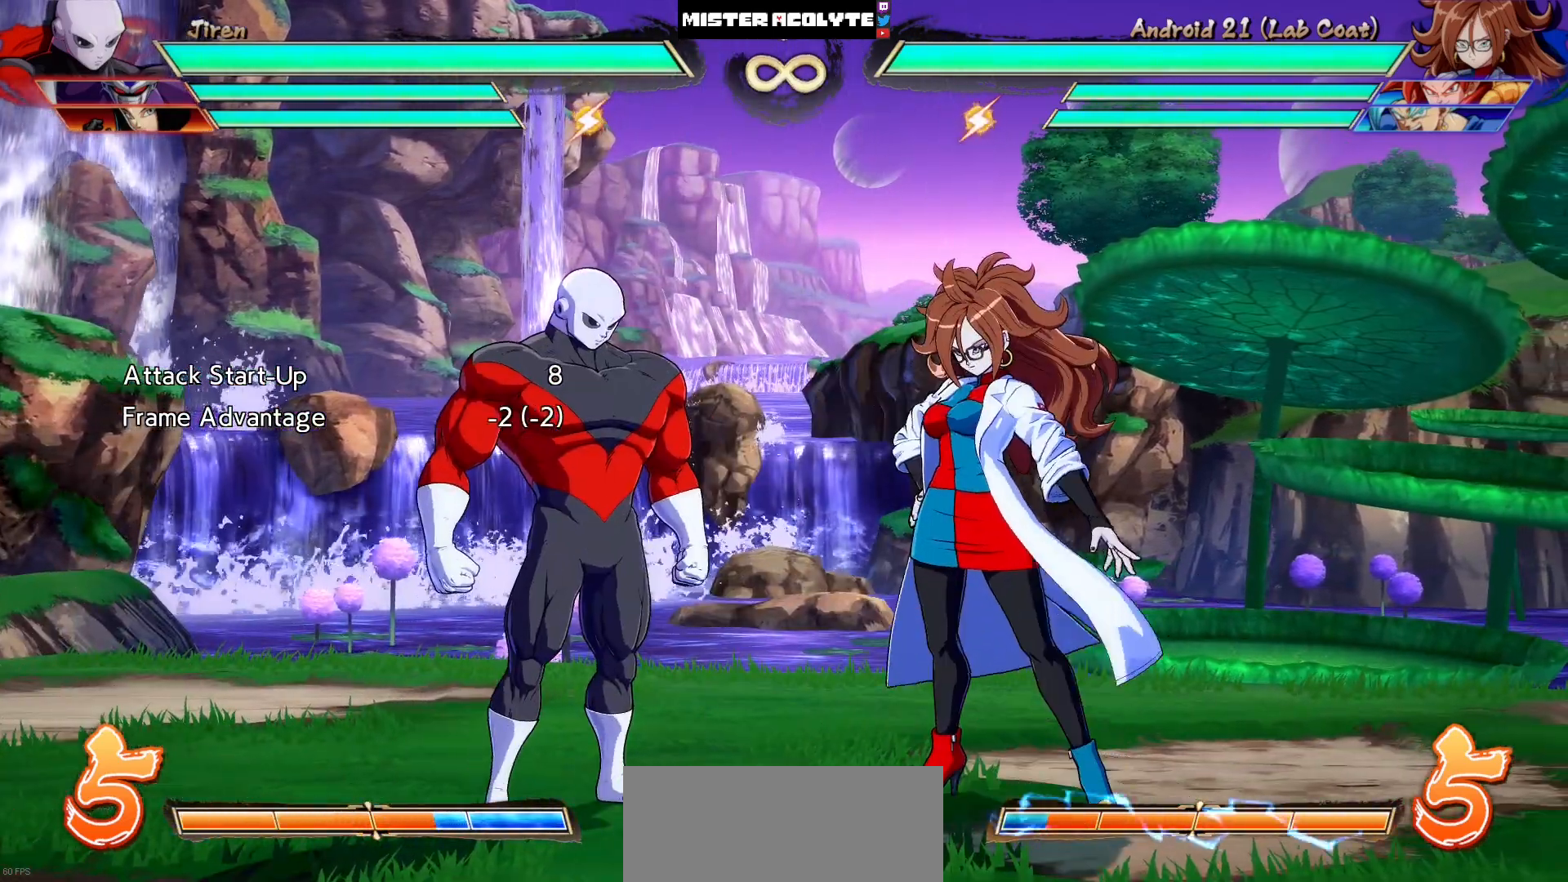
{"buttons": [], "events": []}
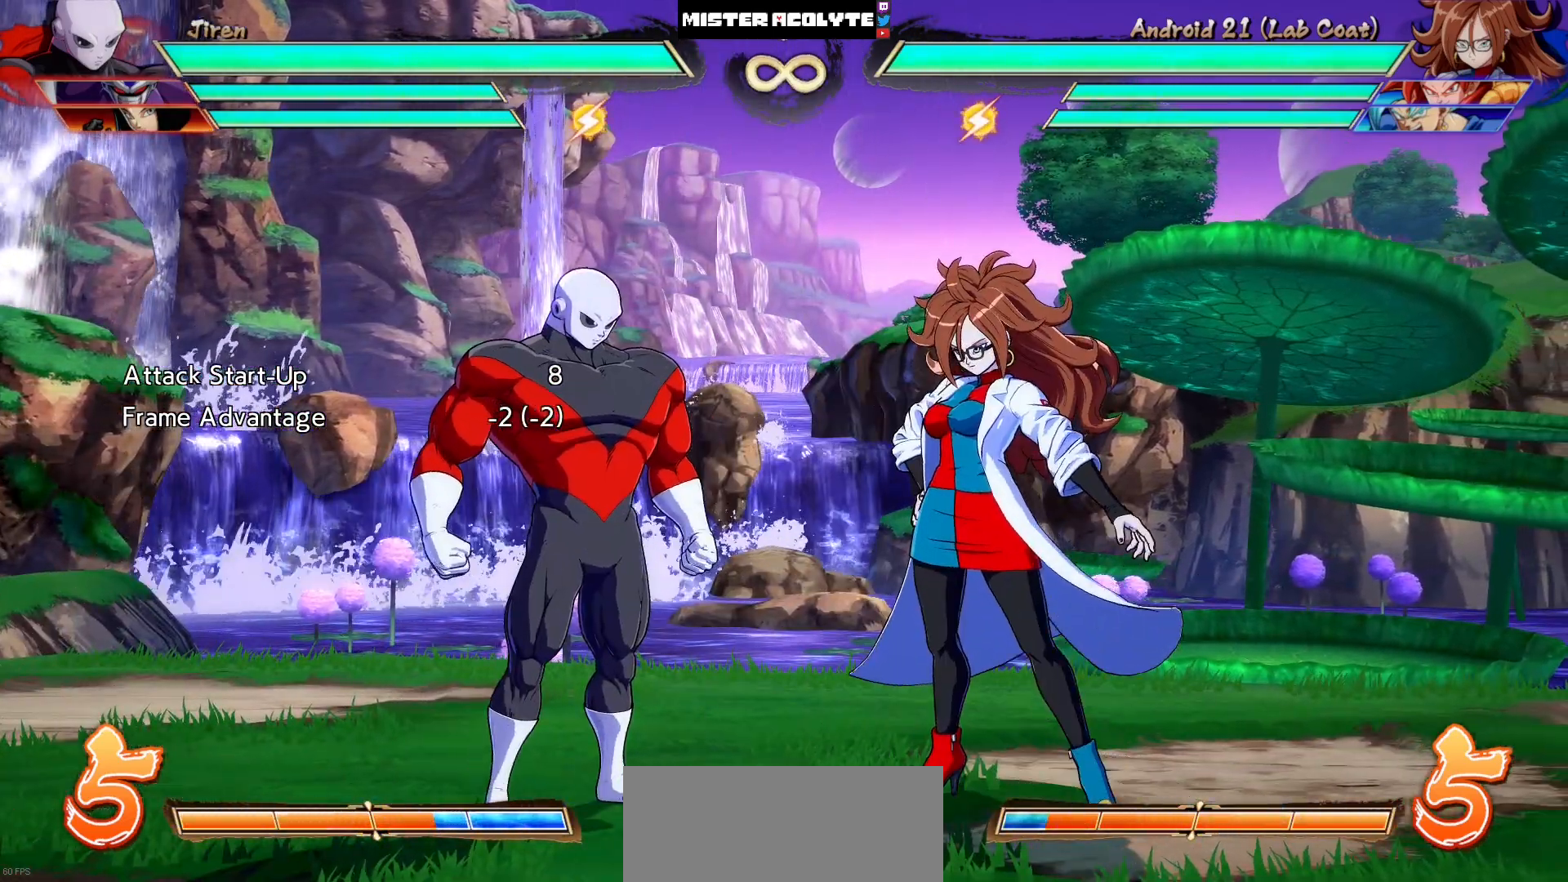
{"buttons": [], "events": []}
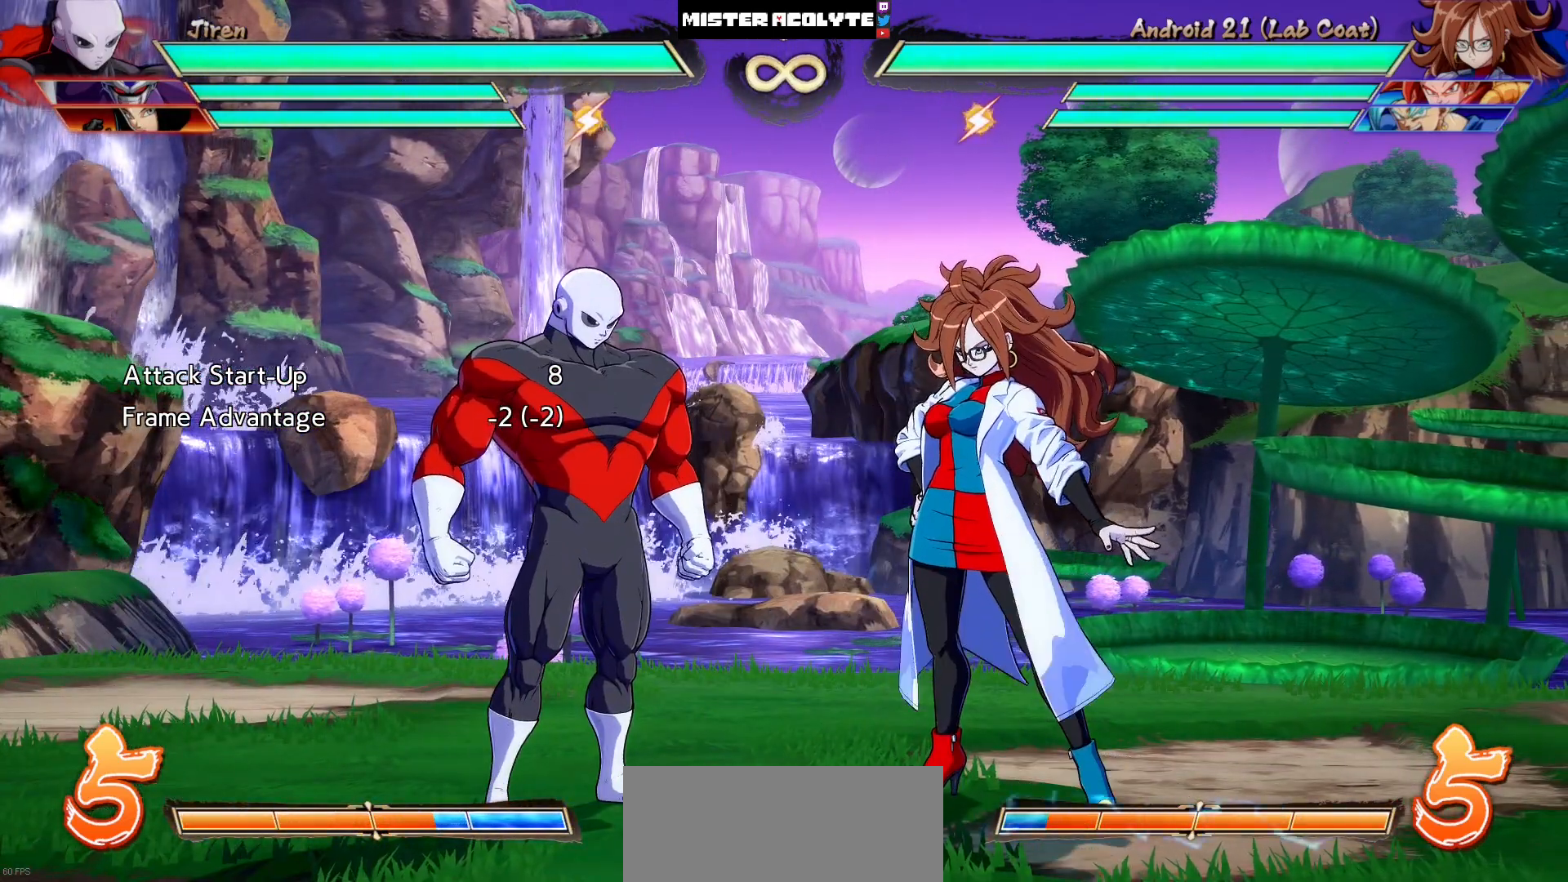
{"buttons": [], "events": []}
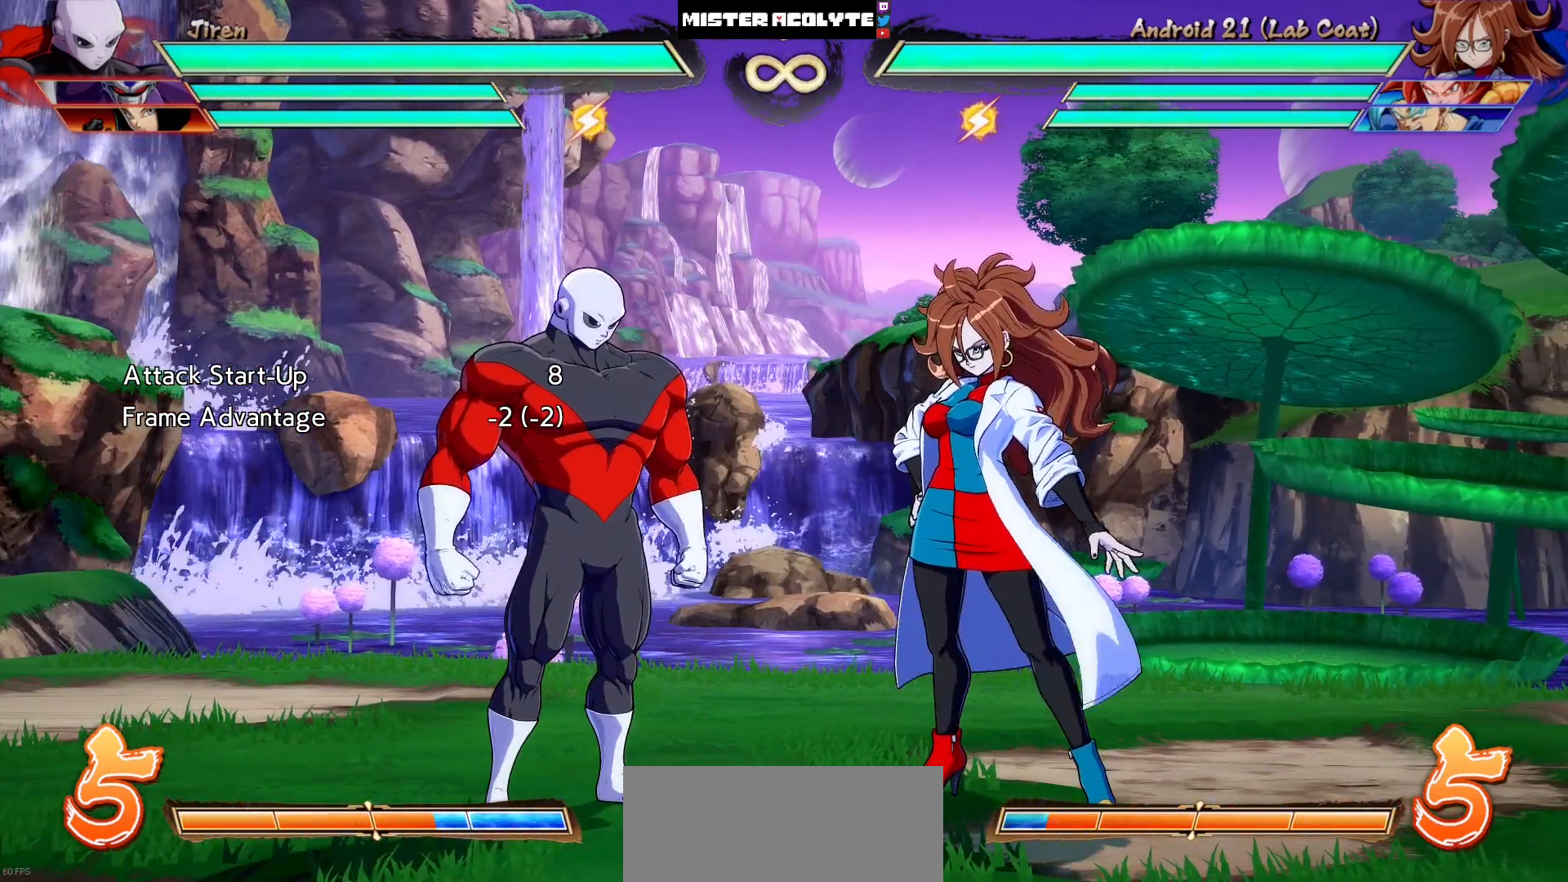
{"buttons": [], "events": []}
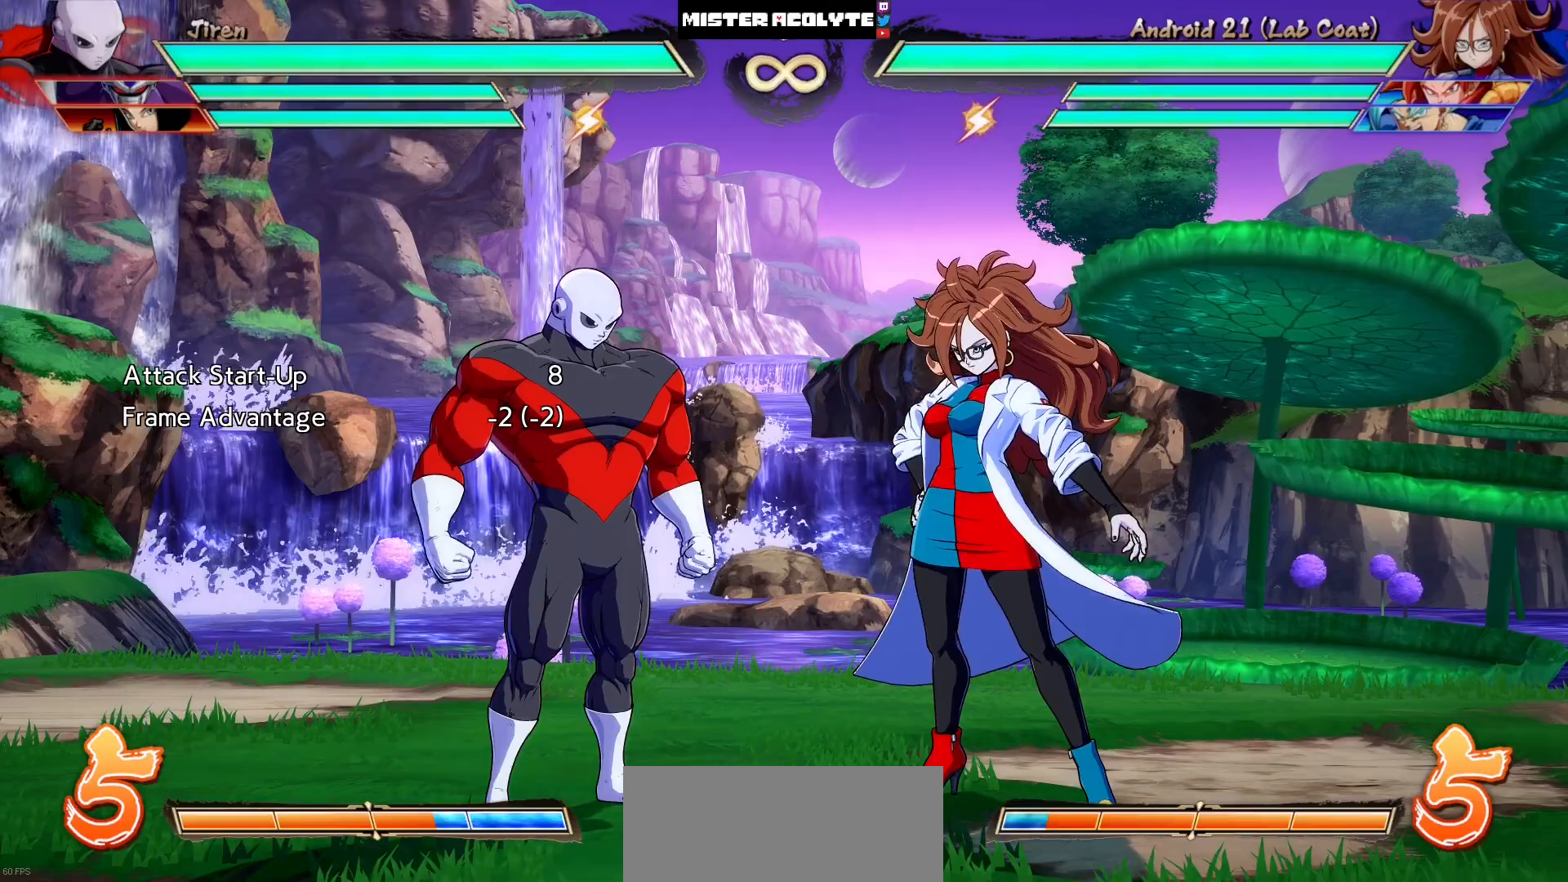
{"buttons": [], "events": []}
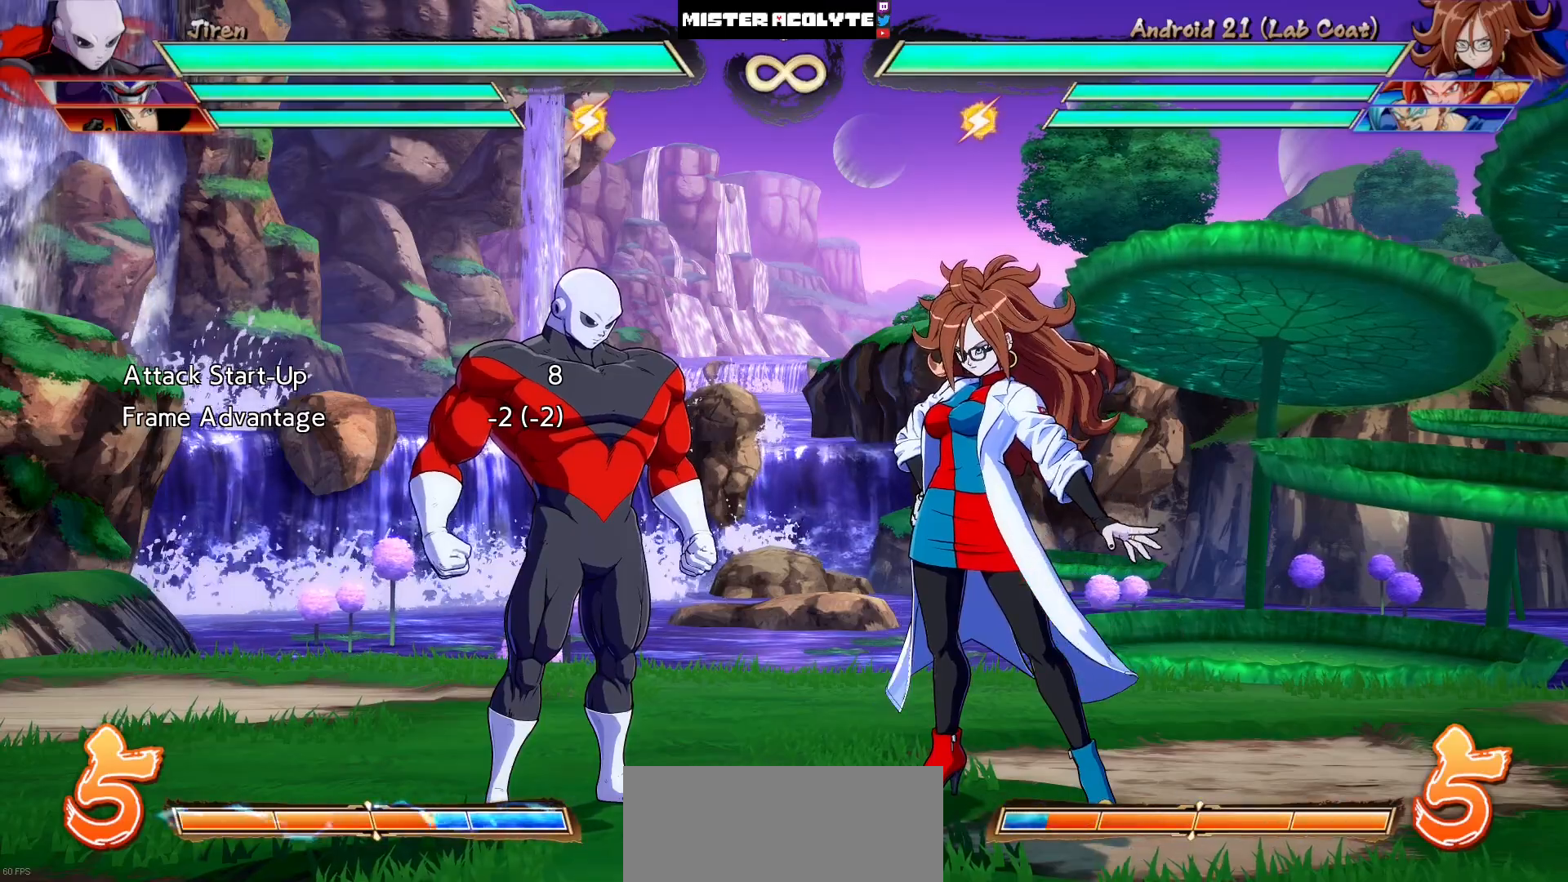
{"buttons": [], "events": [[250, "TRIANGLE", "down"], [383, "TRIANGLE", "up"]]}